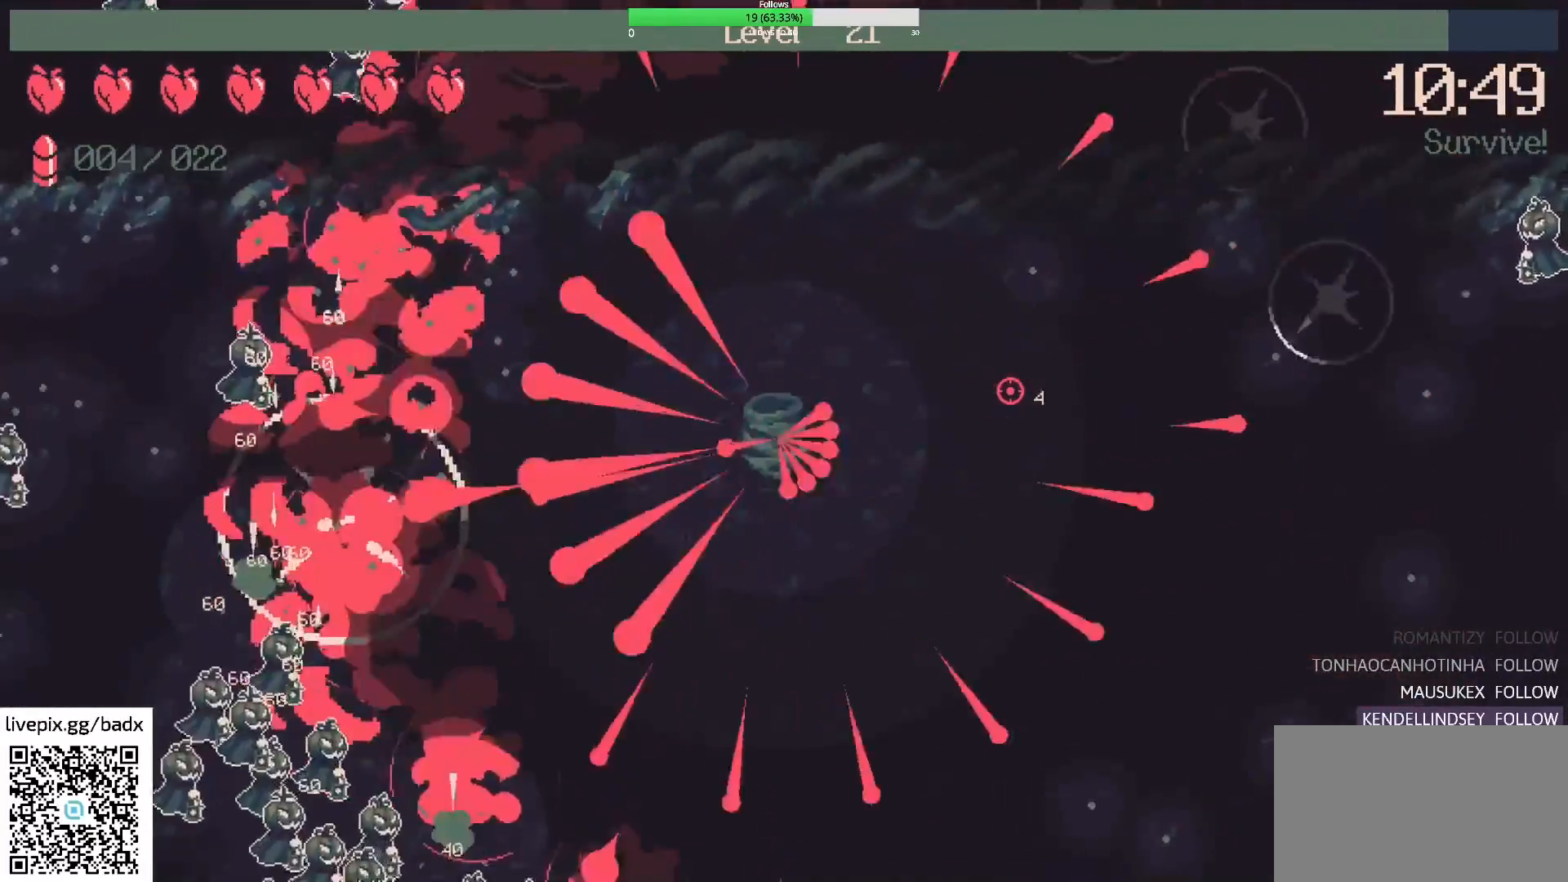
Gameplay with keyboard and mouse; each line is a JSON object with the keys and mouse buttons held at the frame after it. "events" lists presses ("down") and releases ("up") of "1", "2", "3", "4", "5", "a", "alt", "c", "ctrl", "d", "e", "f", "g", "q", "s", "shift", "space", "tab", "v", "w", "x", "mouse_left", "mouse_wheel", "mouse_right", "mouse_mb4" and "mouse_mb5" between this image and that frame as [ms after this image, input, new state], when the widget could be followed in between. "mouse_left", "mouse_wheel", "mouse_right", "mouse_mb4", "mouse_mb5" = the "left", "wheel", "right", "mb4", "mb5" buttons of the "mouse" list. No other keys are recorded. "wheel" means that the mouse wheel is clicked or scrolled. Mouse movement is not recorded.
{"keys": [], "mouse": [], "events": [[283, "a", "up"]]}
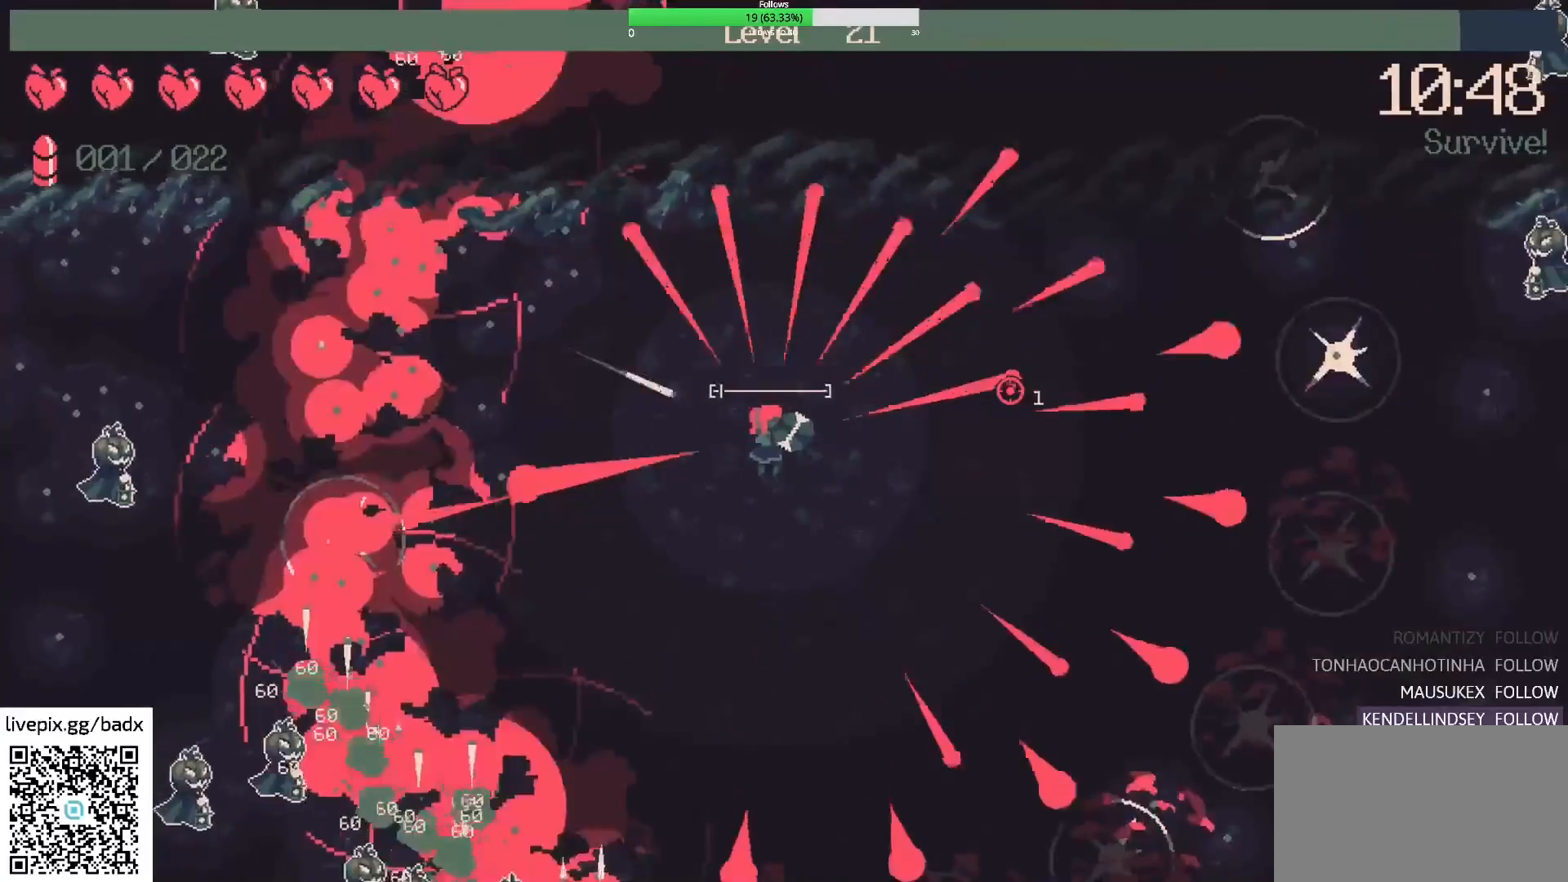
{"keys": [], "mouse": [], "events": [[67, "a", "down"], [250, "a", "up"]]}
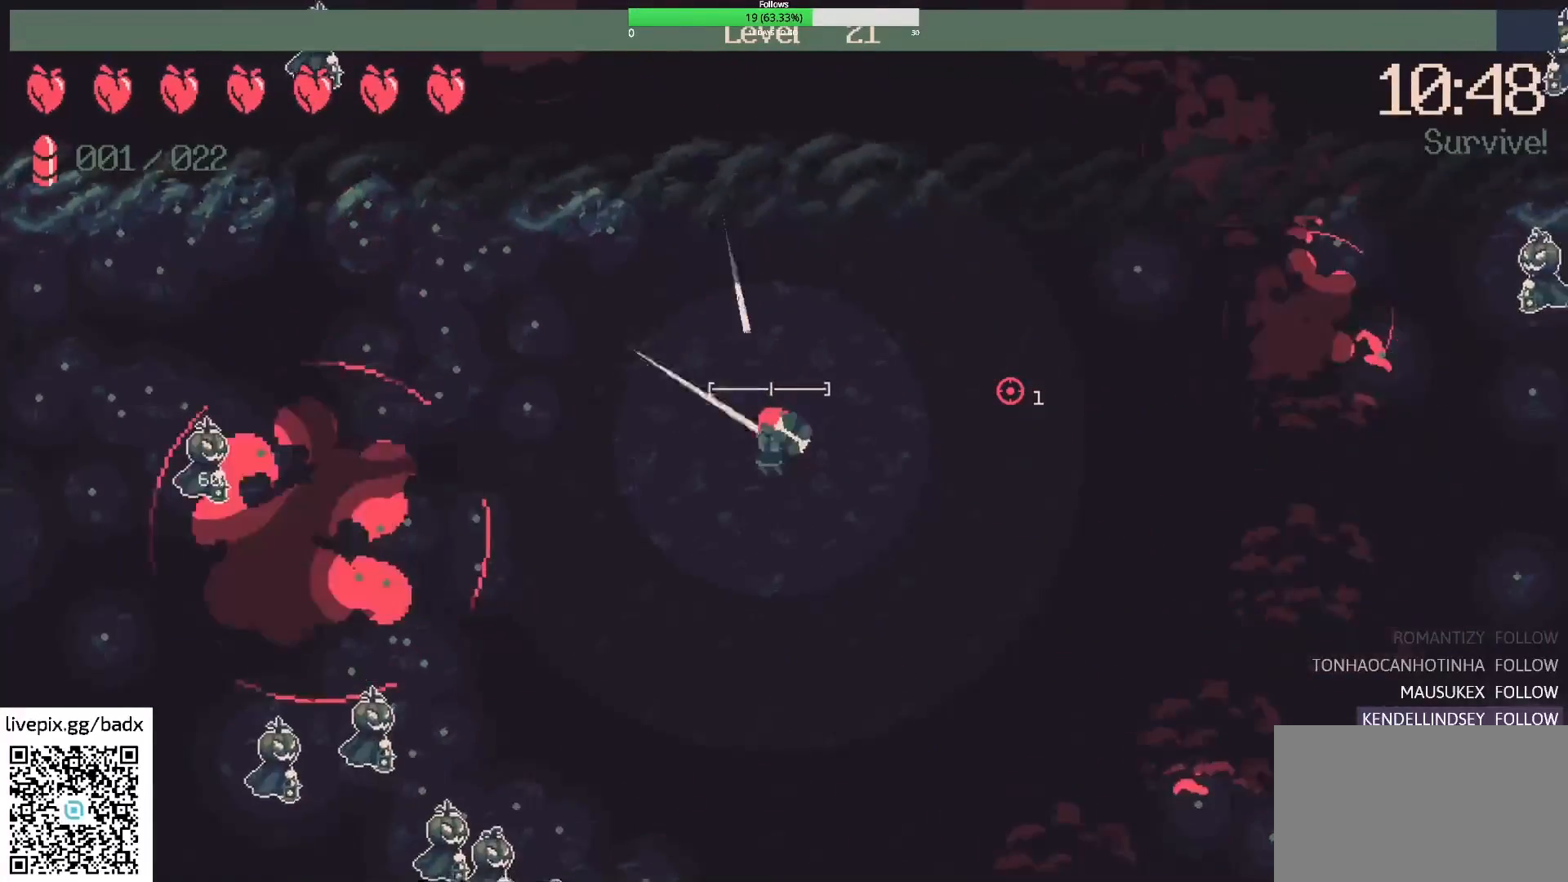
{"keys": [], "mouse": [], "events": [[33, "a", "down"], [133, "mouse_right", "down"], [233, "a", "up"], [267, "mouse_right", "up"]]}
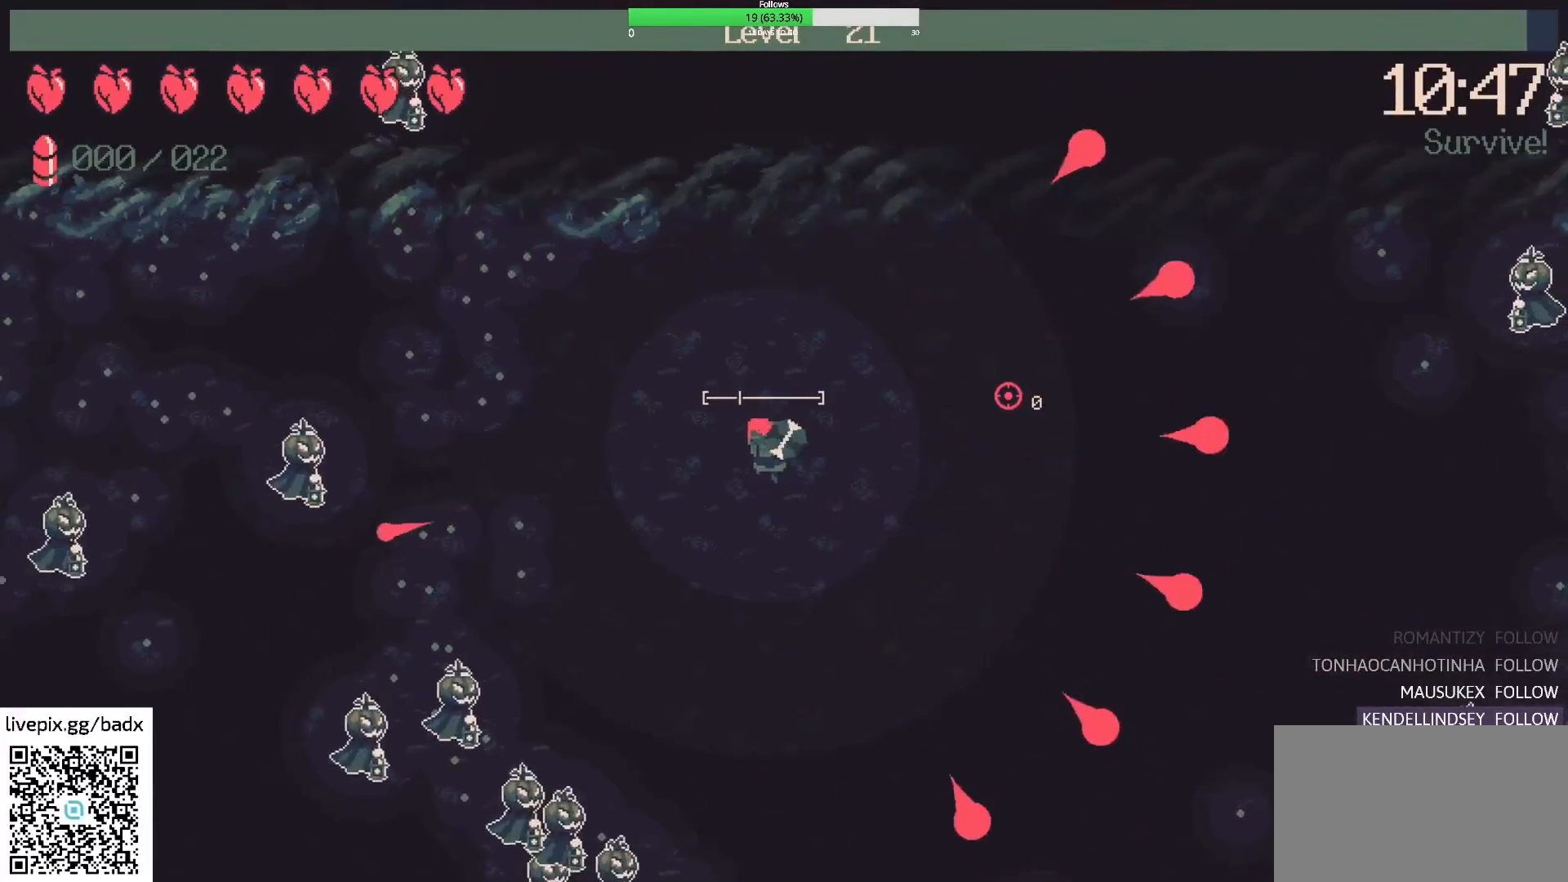
{"keys": [], "mouse": [], "events": [[17, "a", "down"], [100, "w", "down"], [233, "a", "up"], [233, "w", "up"]]}
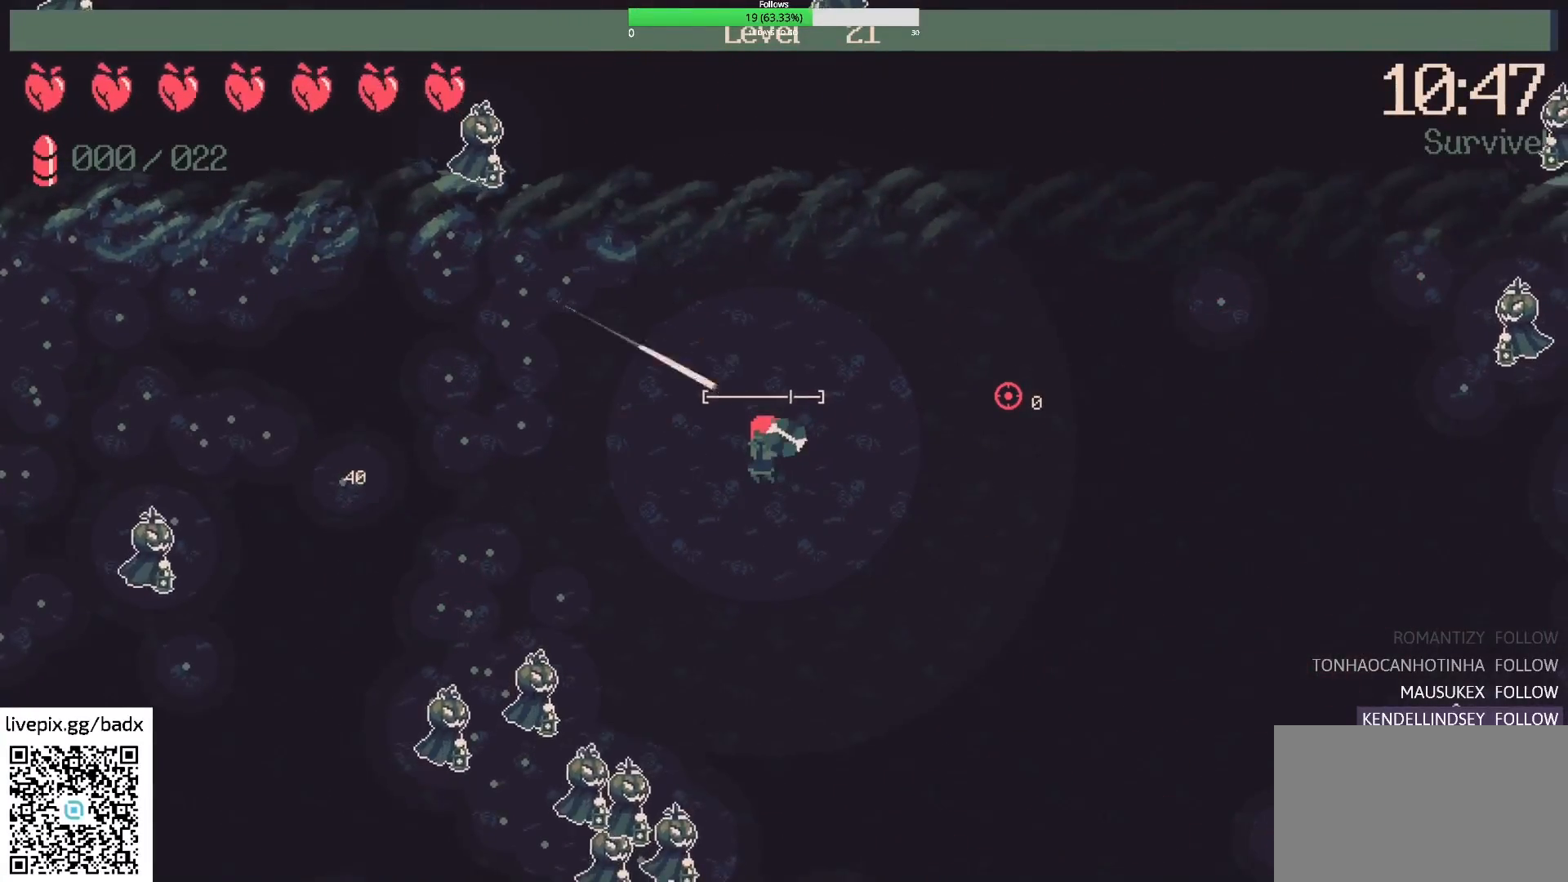
{"keys": [], "mouse": ["right"], "events": [[167, "a", "down"], [300, "a", "up"], [450, "mouse_right", "down"]]}
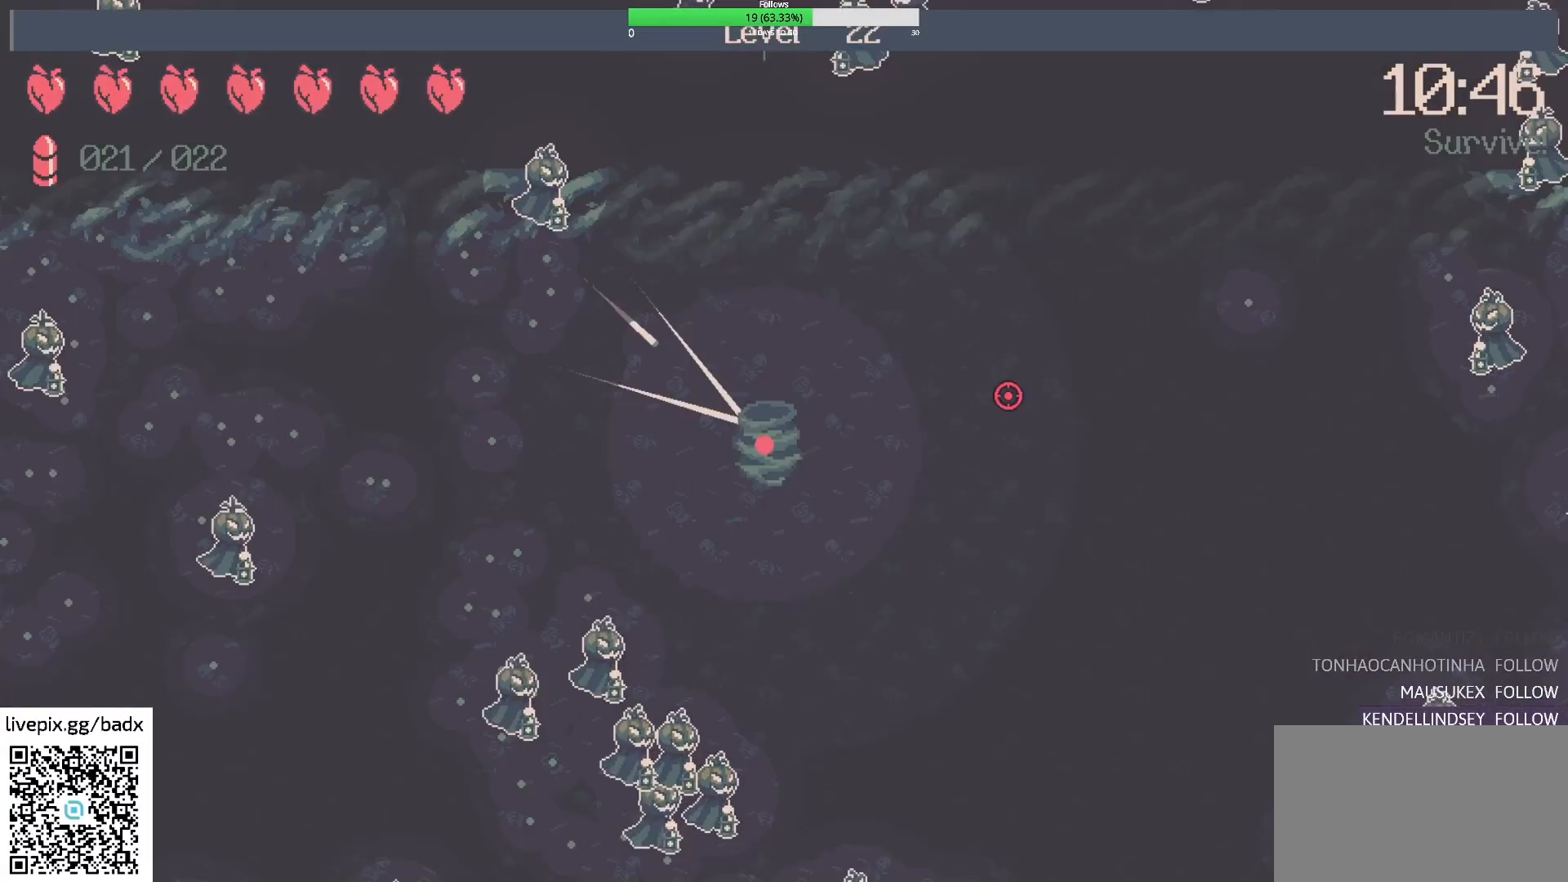
{"keys": [], "mouse": [], "events": [[83, "a", "down"], [133, "mouse_right", "up"], [267, "a", "up"]]}
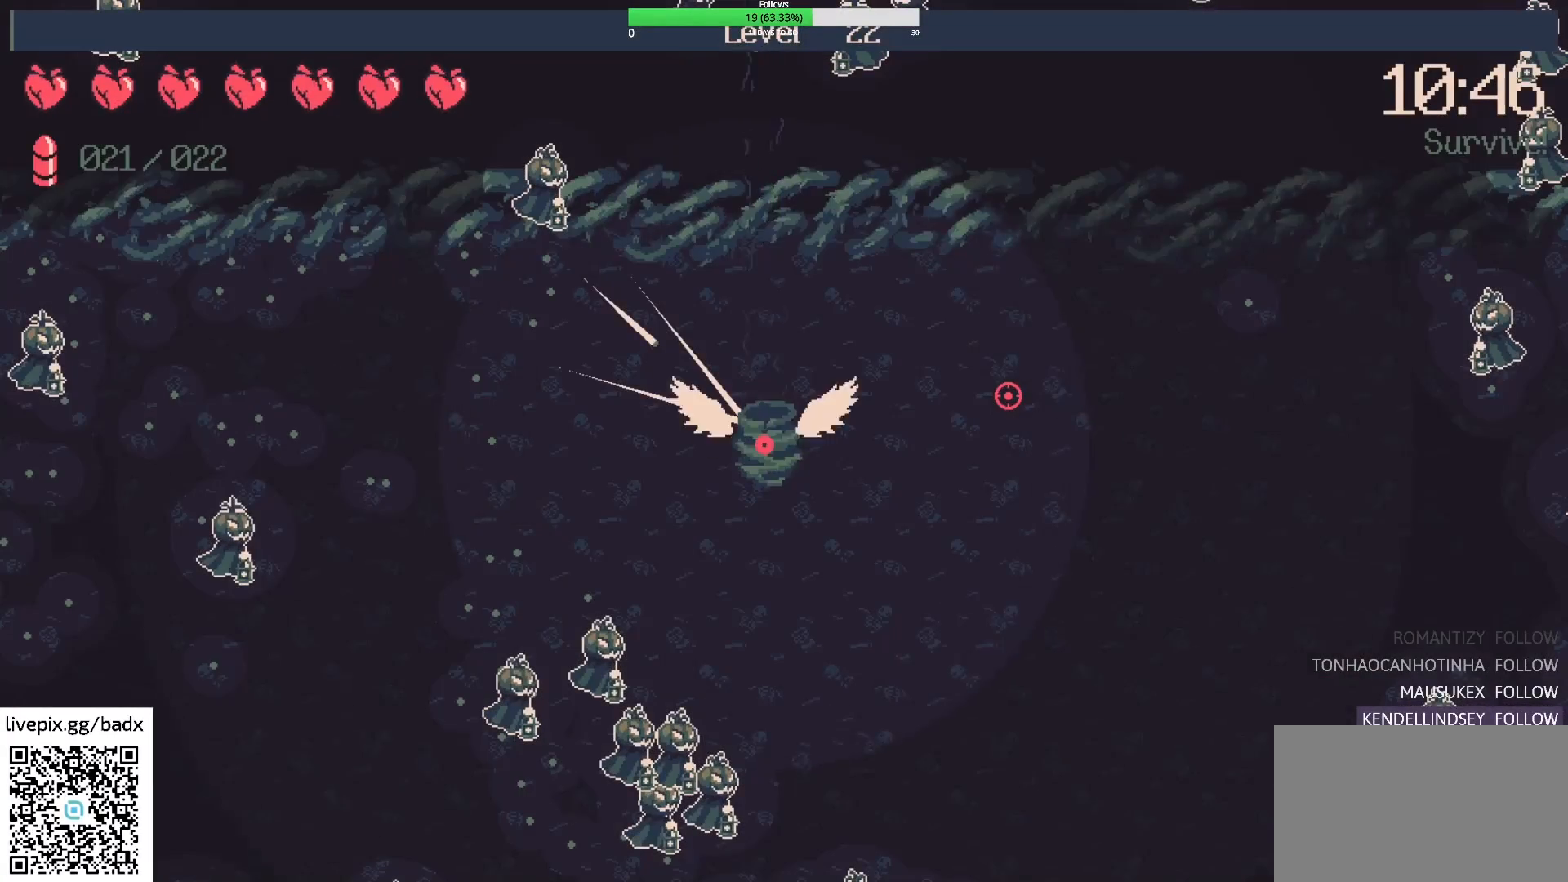
{"keys": [], "mouse": [], "events": []}
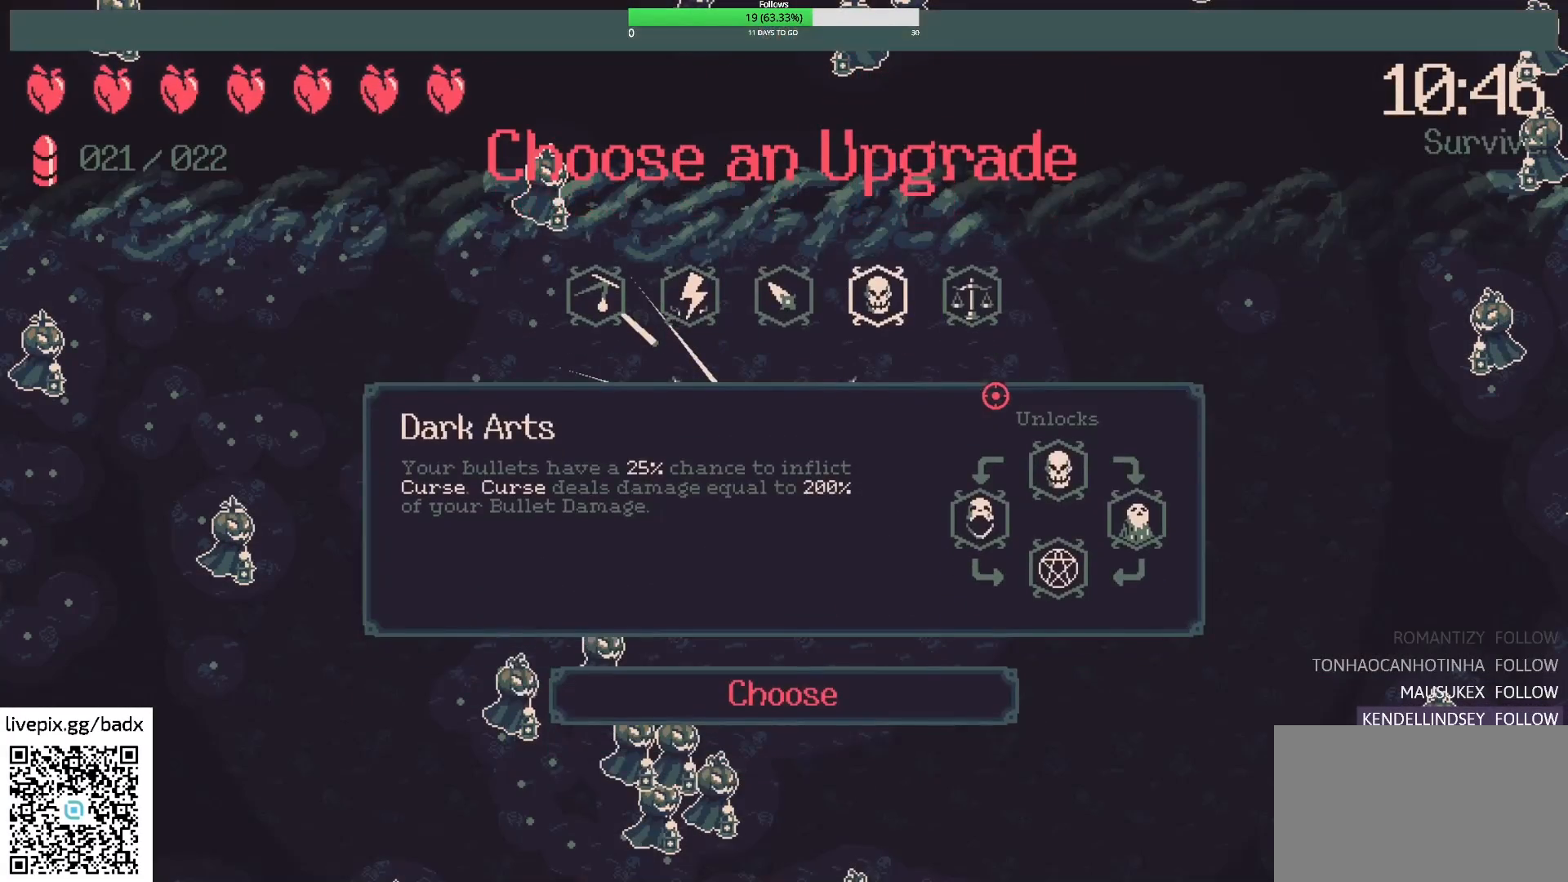
{"keys": [], "mouse": [], "events": []}
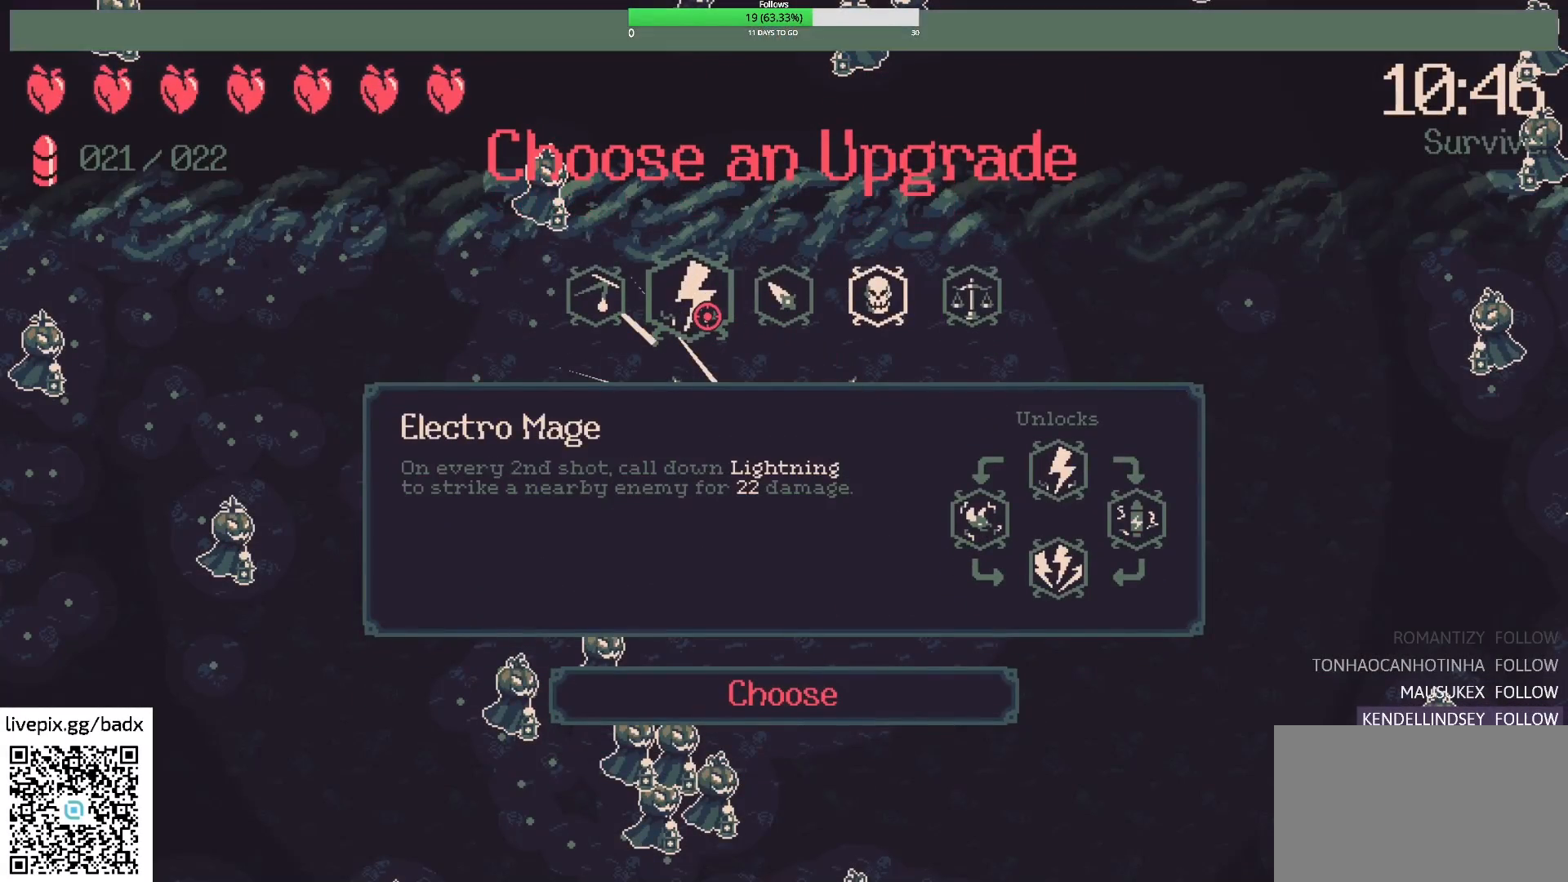
{"keys": [], "mouse": [], "events": []}
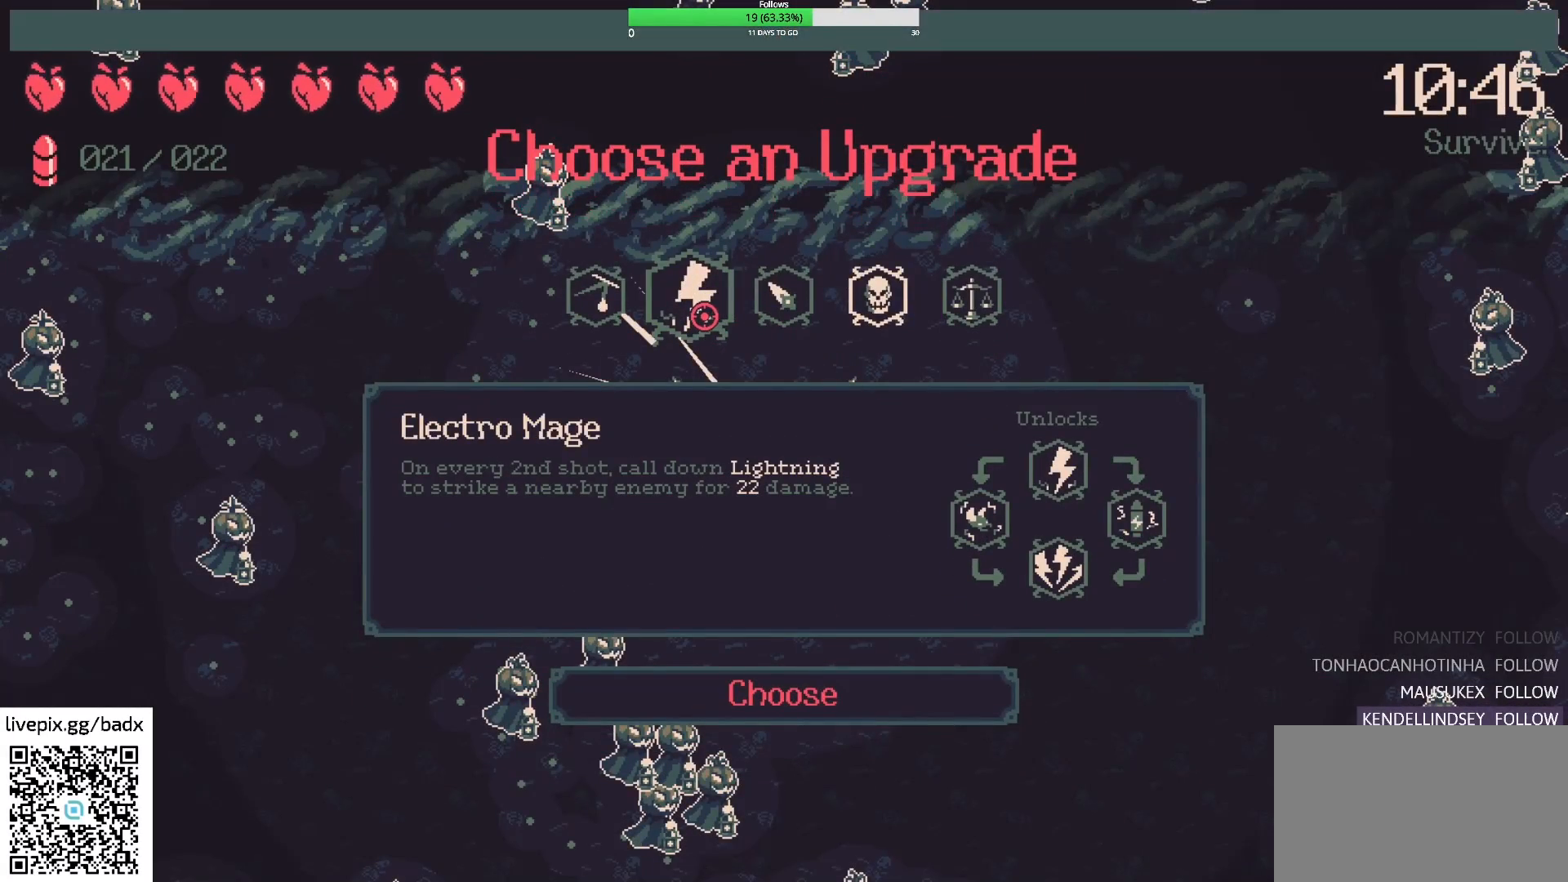
{"keys": [], "mouse": [], "events": []}
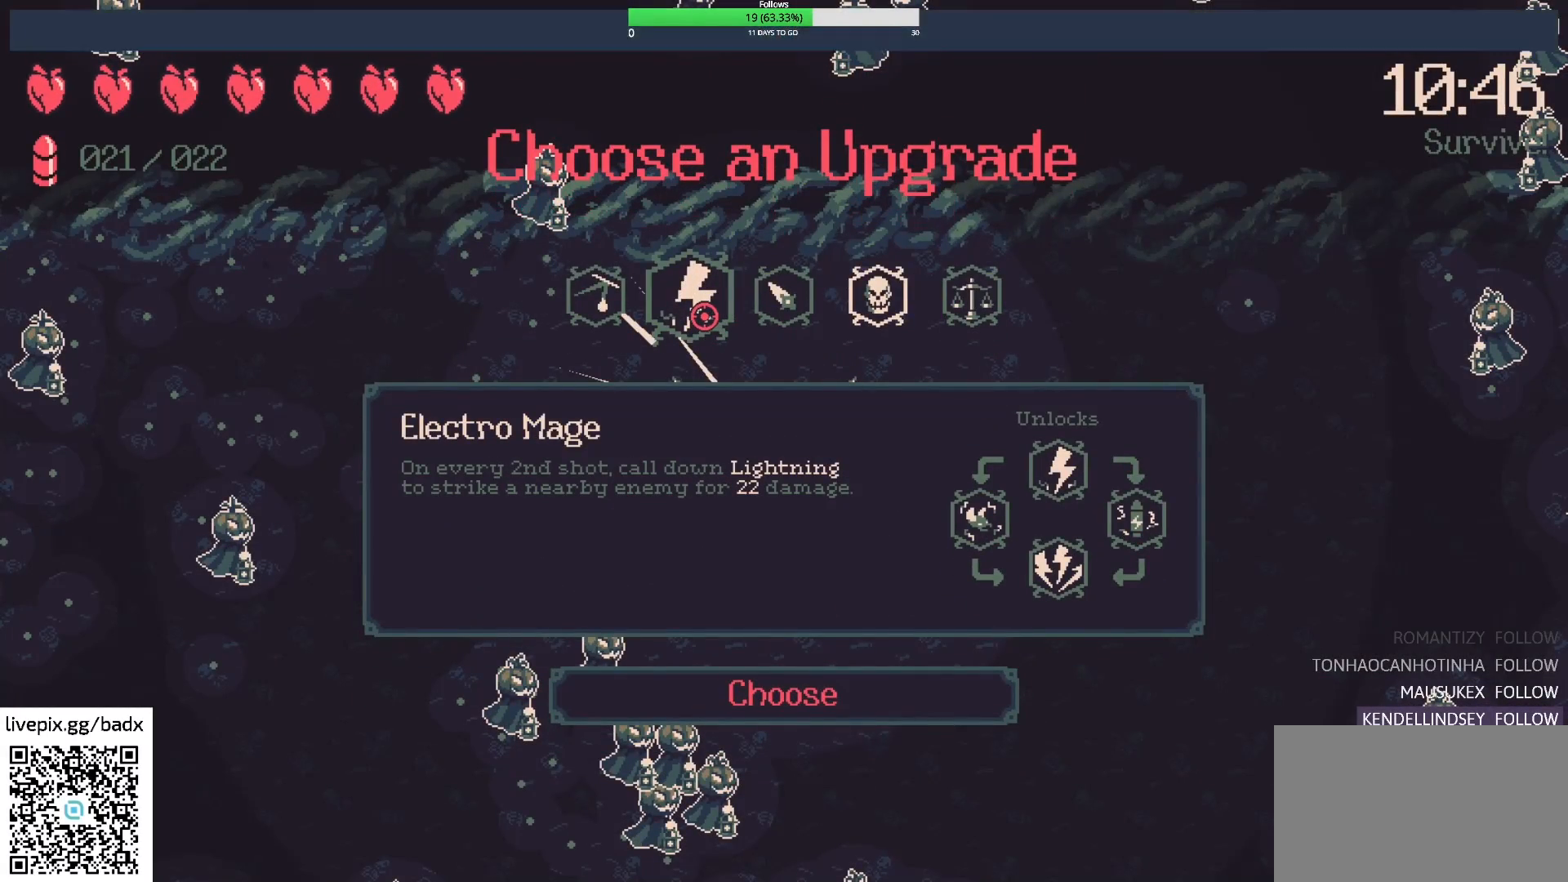
{"keys": [], "mouse": [], "events": []}
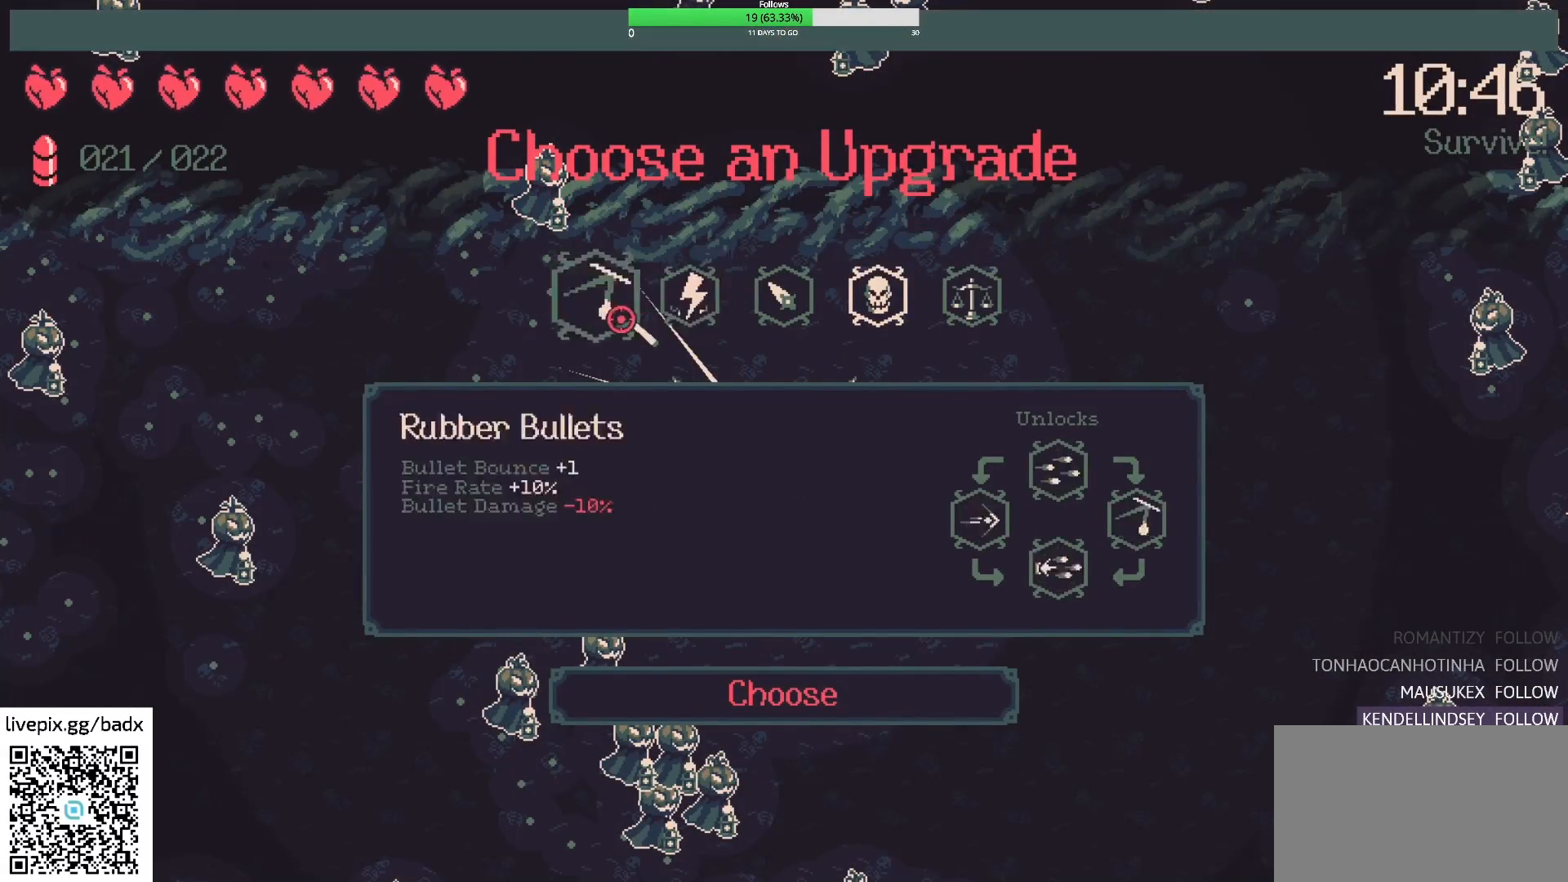
{"keys": [], "mouse": [], "events": []}
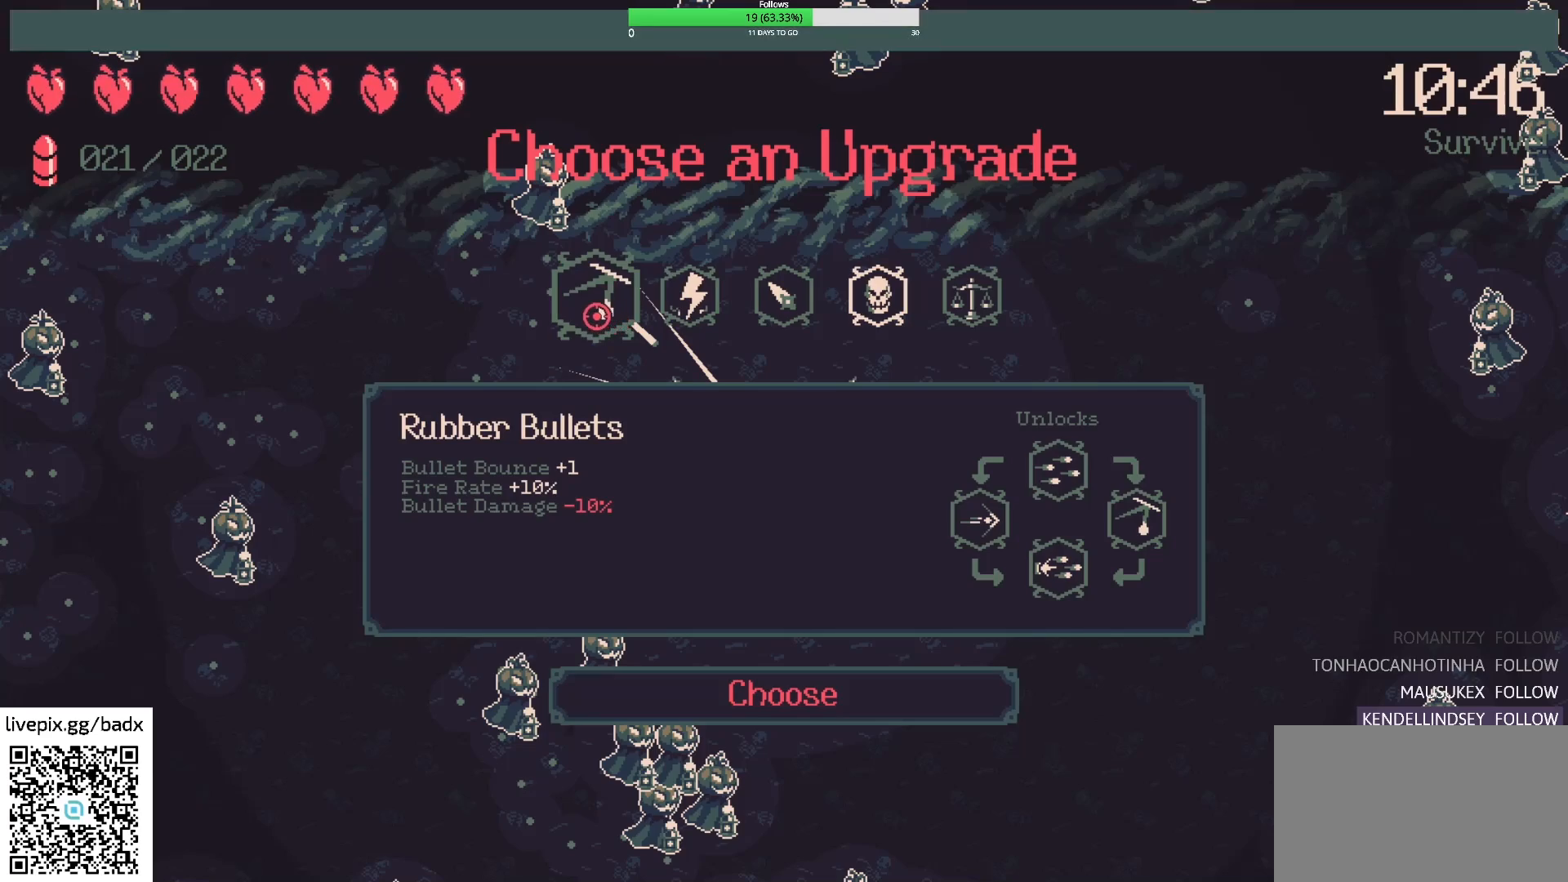
{"keys": [], "mouse": [], "events": [[17, "mouse_left", "down"], [100, "mouse_left", "up"]]}
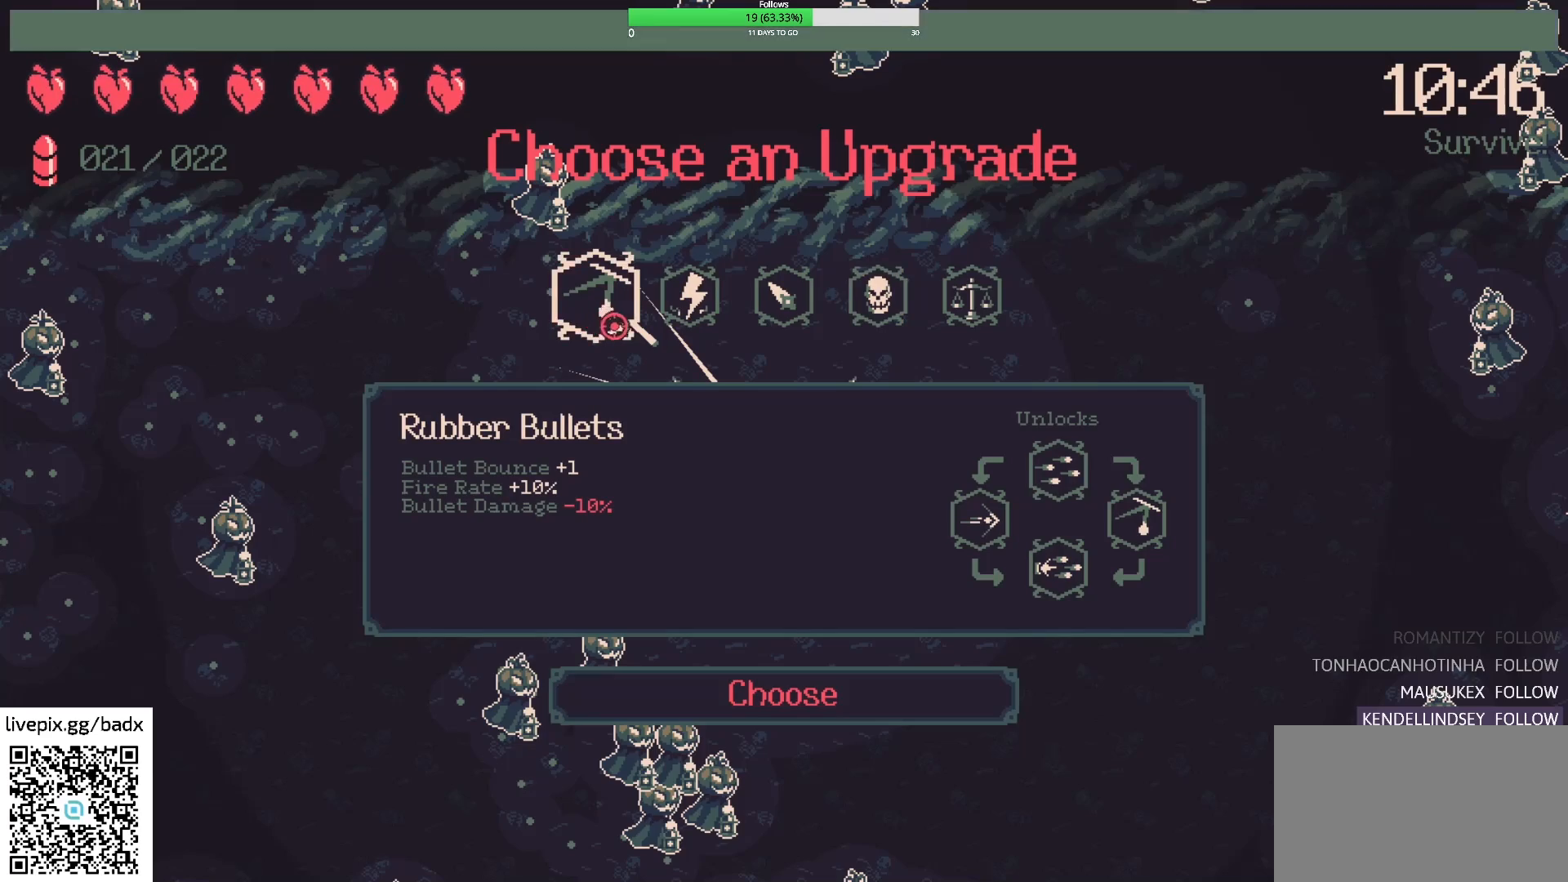
{"keys": [], "mouse": [], "events": []}
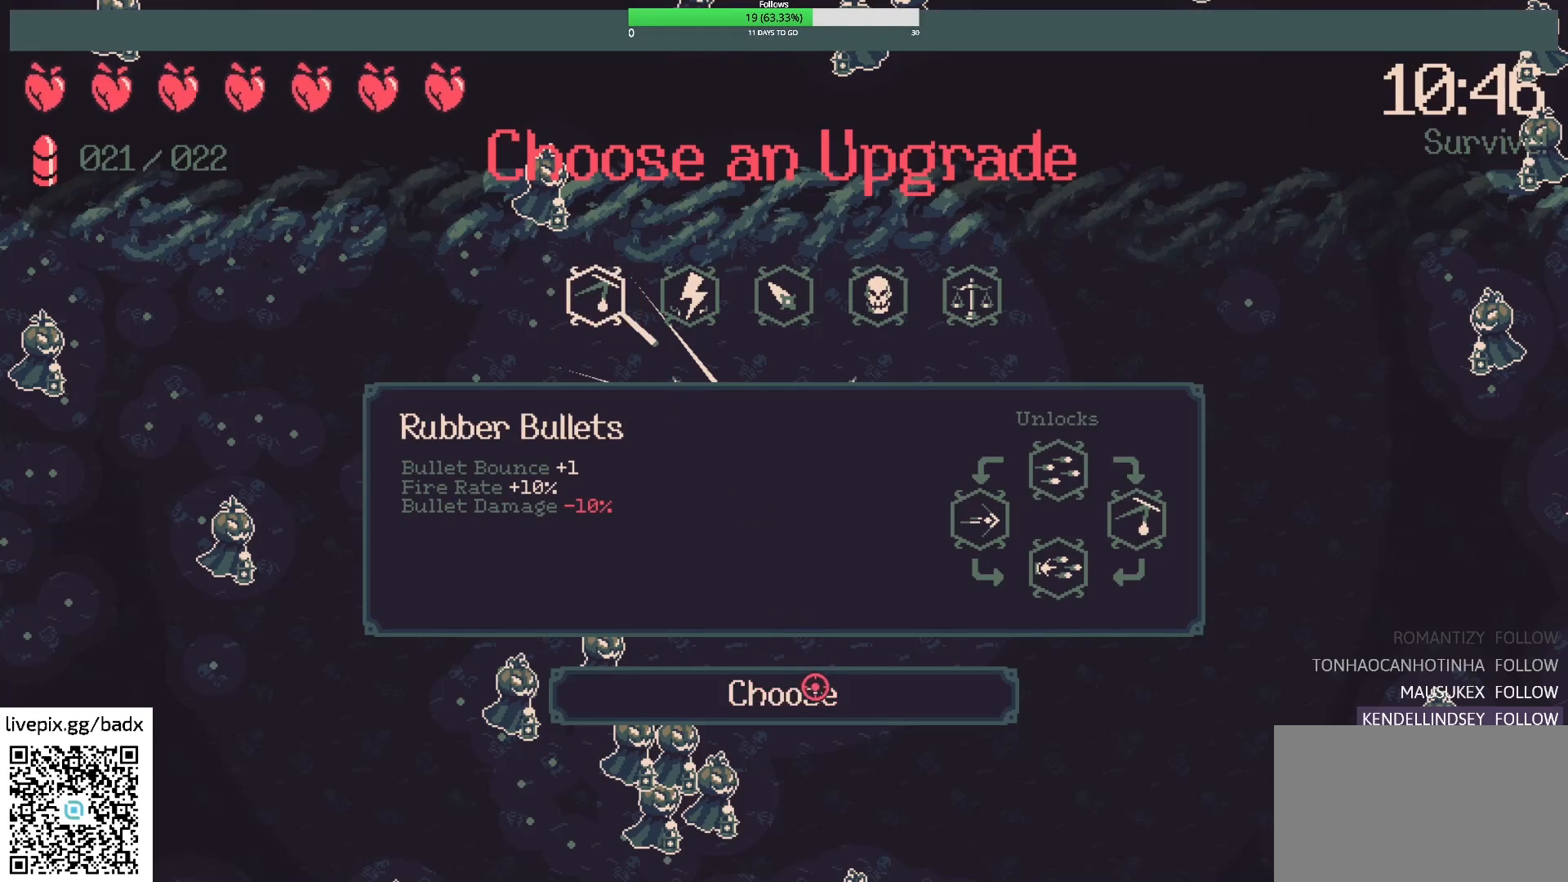
{"keys": [], "mouse": ["left"], "events": [[500, "mouse_left", "down"]]}
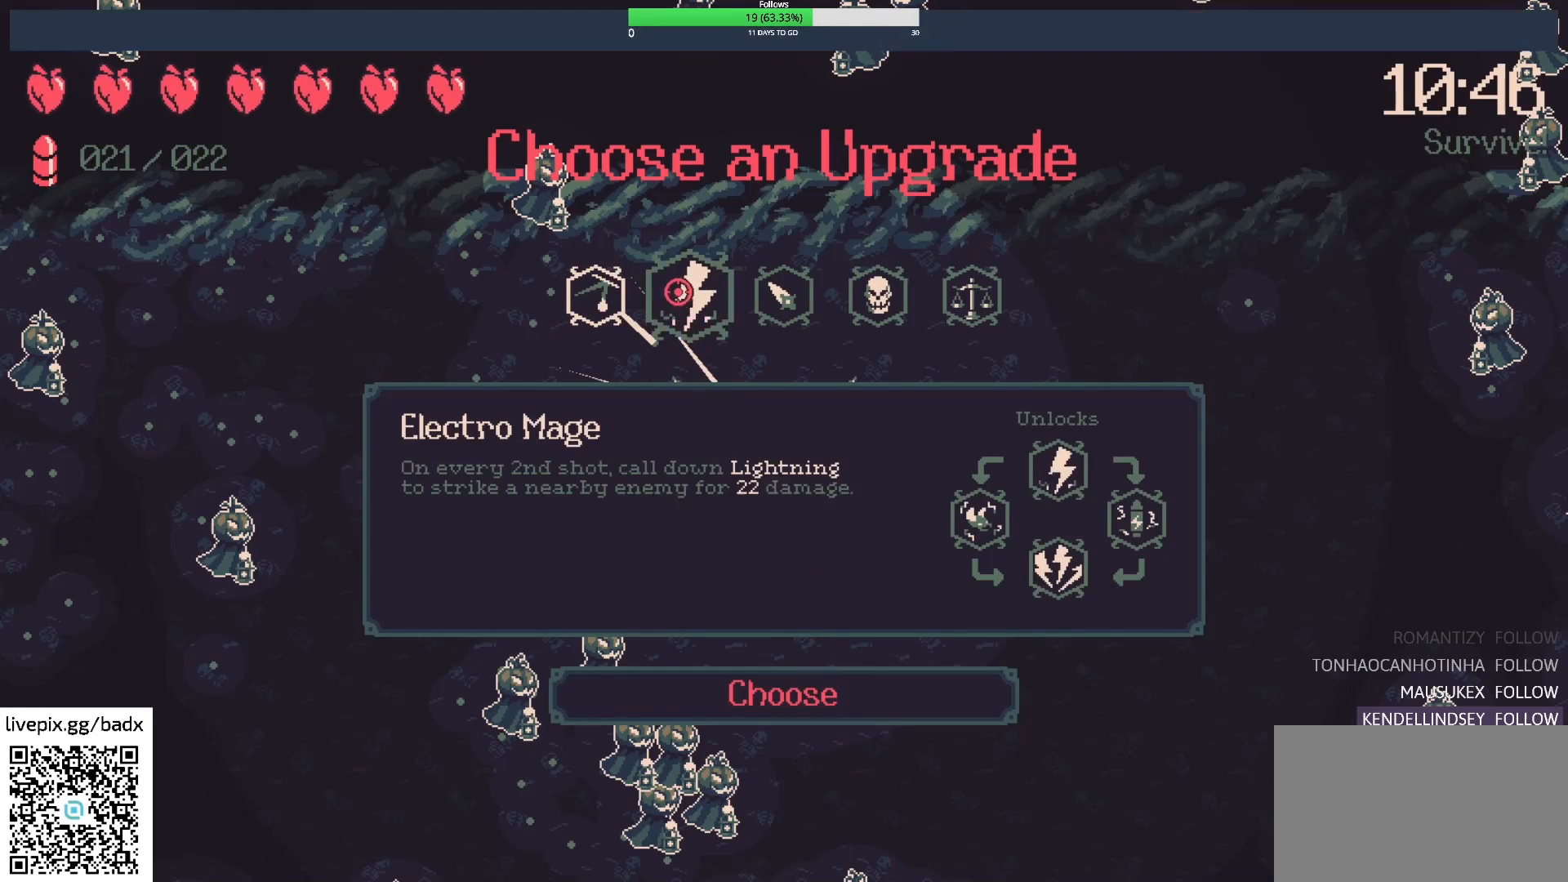
{"keys": [], "mouse": [], "events": [[150, "mouse_left", "up"]]}
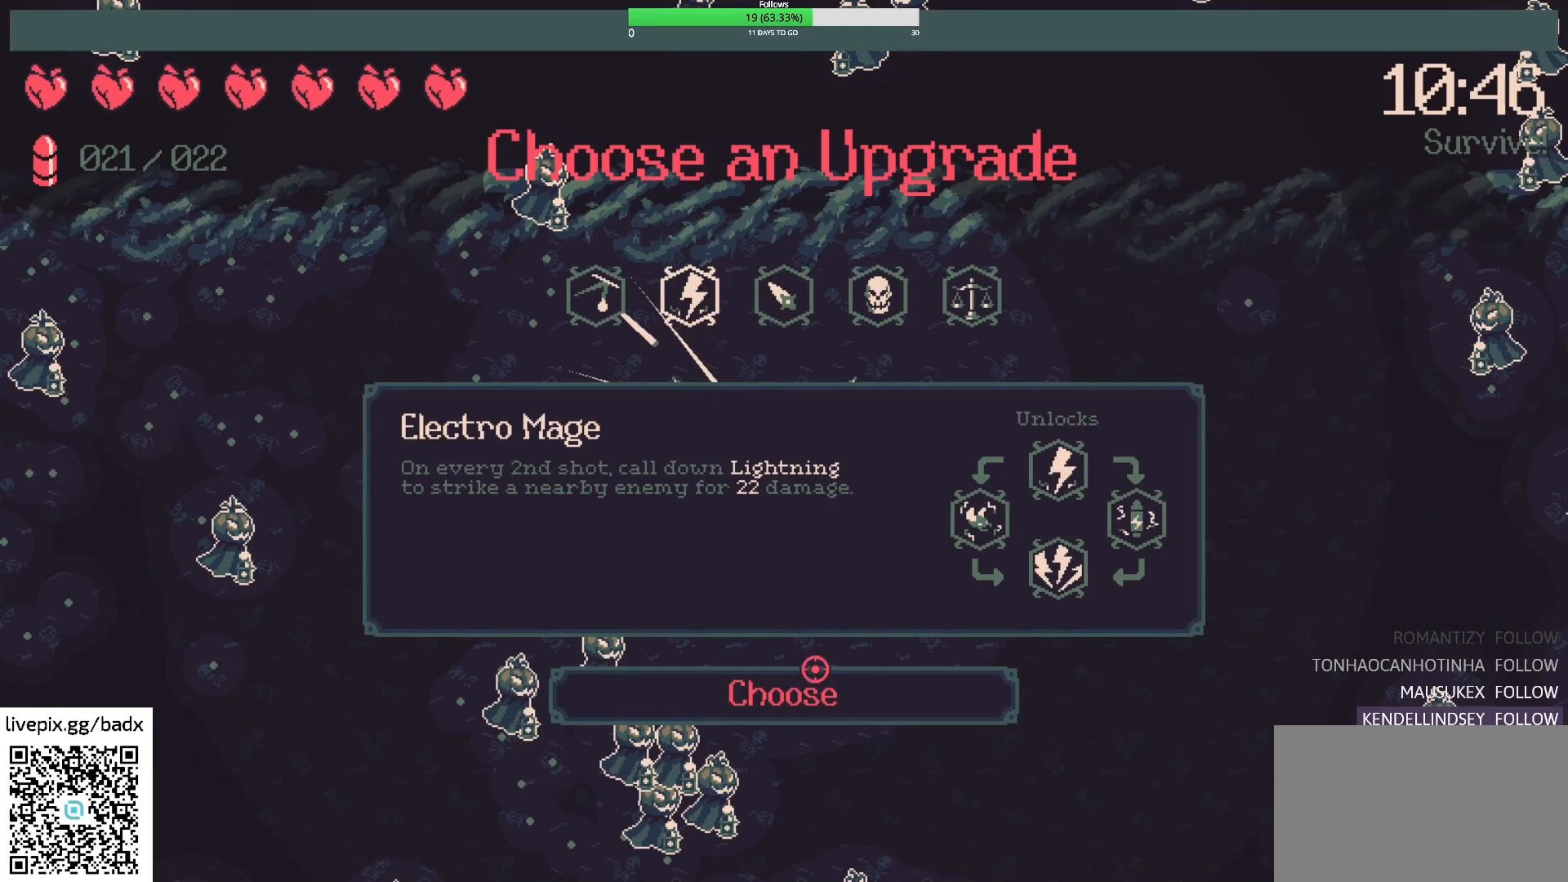
{"keys": [], "mouse": [], "events": [[300, "mouse_left", "down"], [400, "mouse_left", "up"]]}
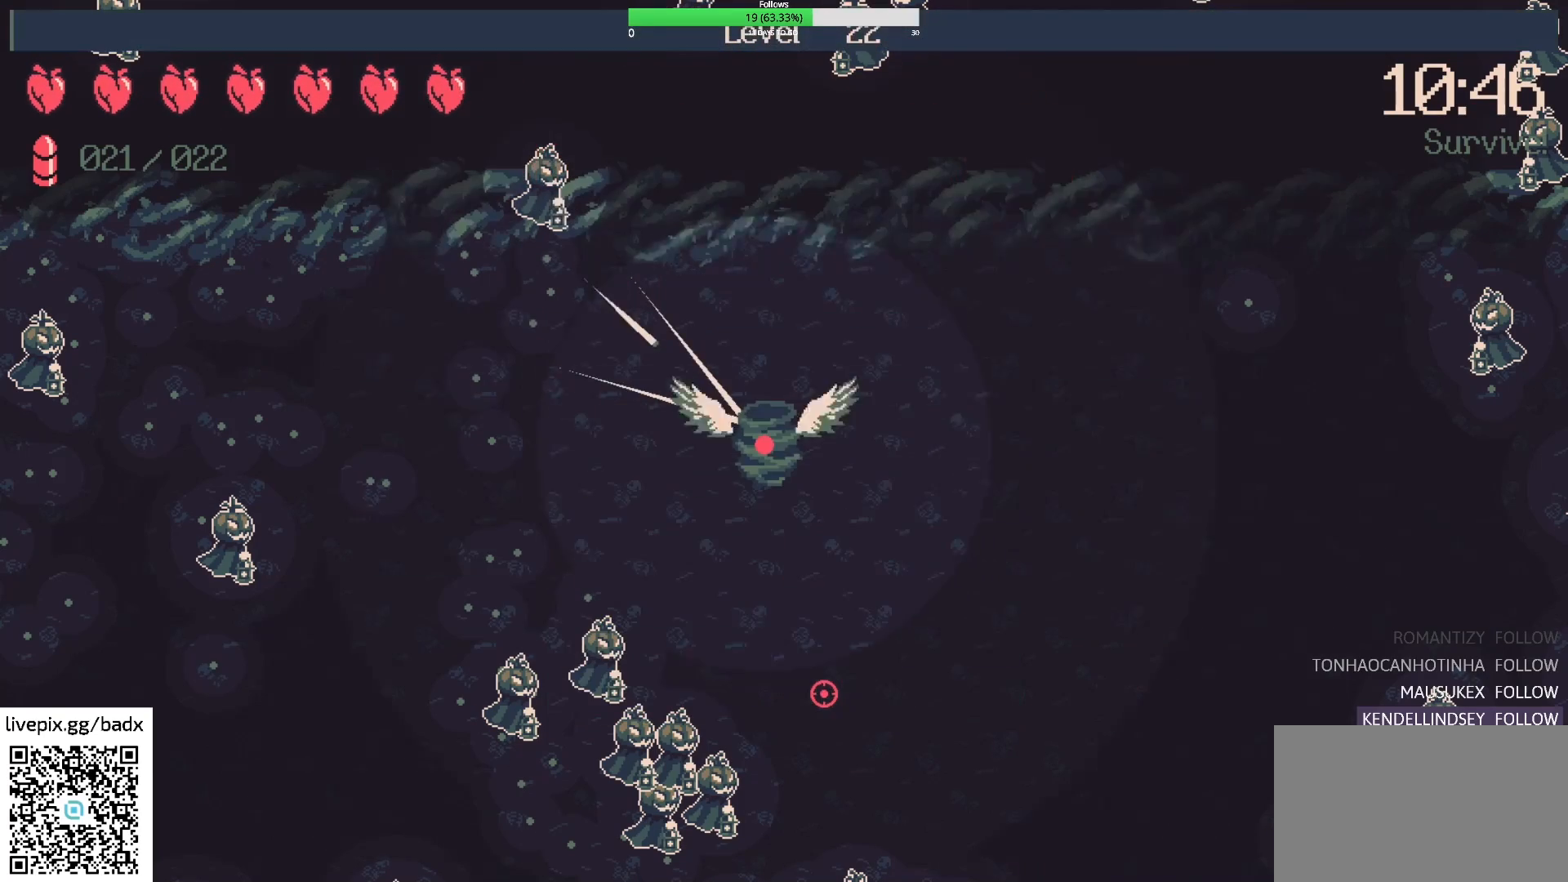
{"keys": [], "mouse": [], "events": []}
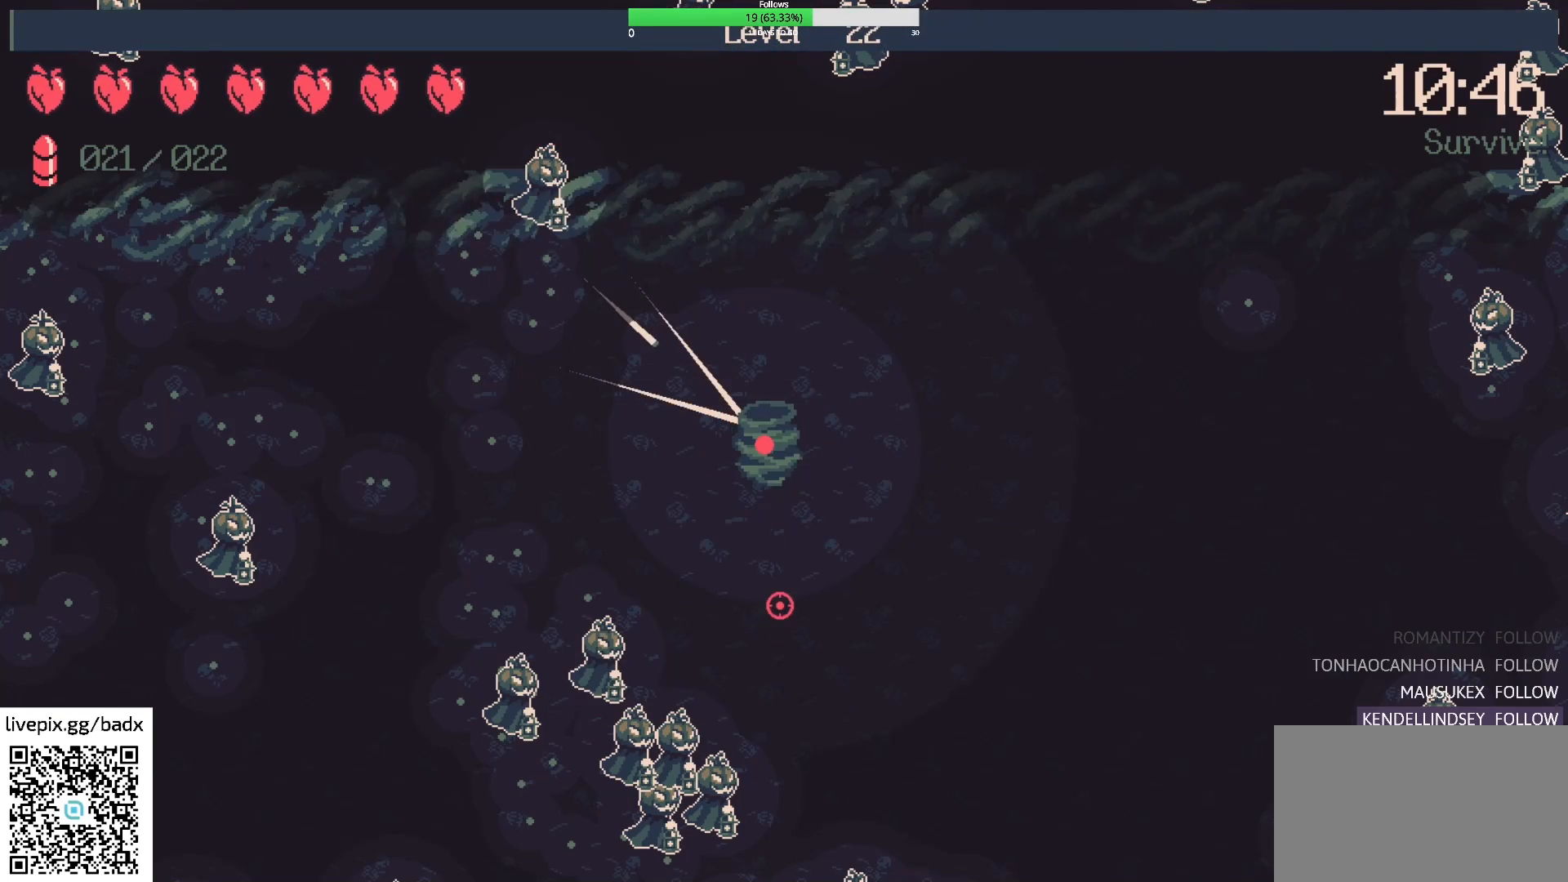
{"keys": [], "mouse": [], "events": [[100, "s", "down"], [133, "d", "down"], [433, "s", "up"], [483, "d", "up"]]}
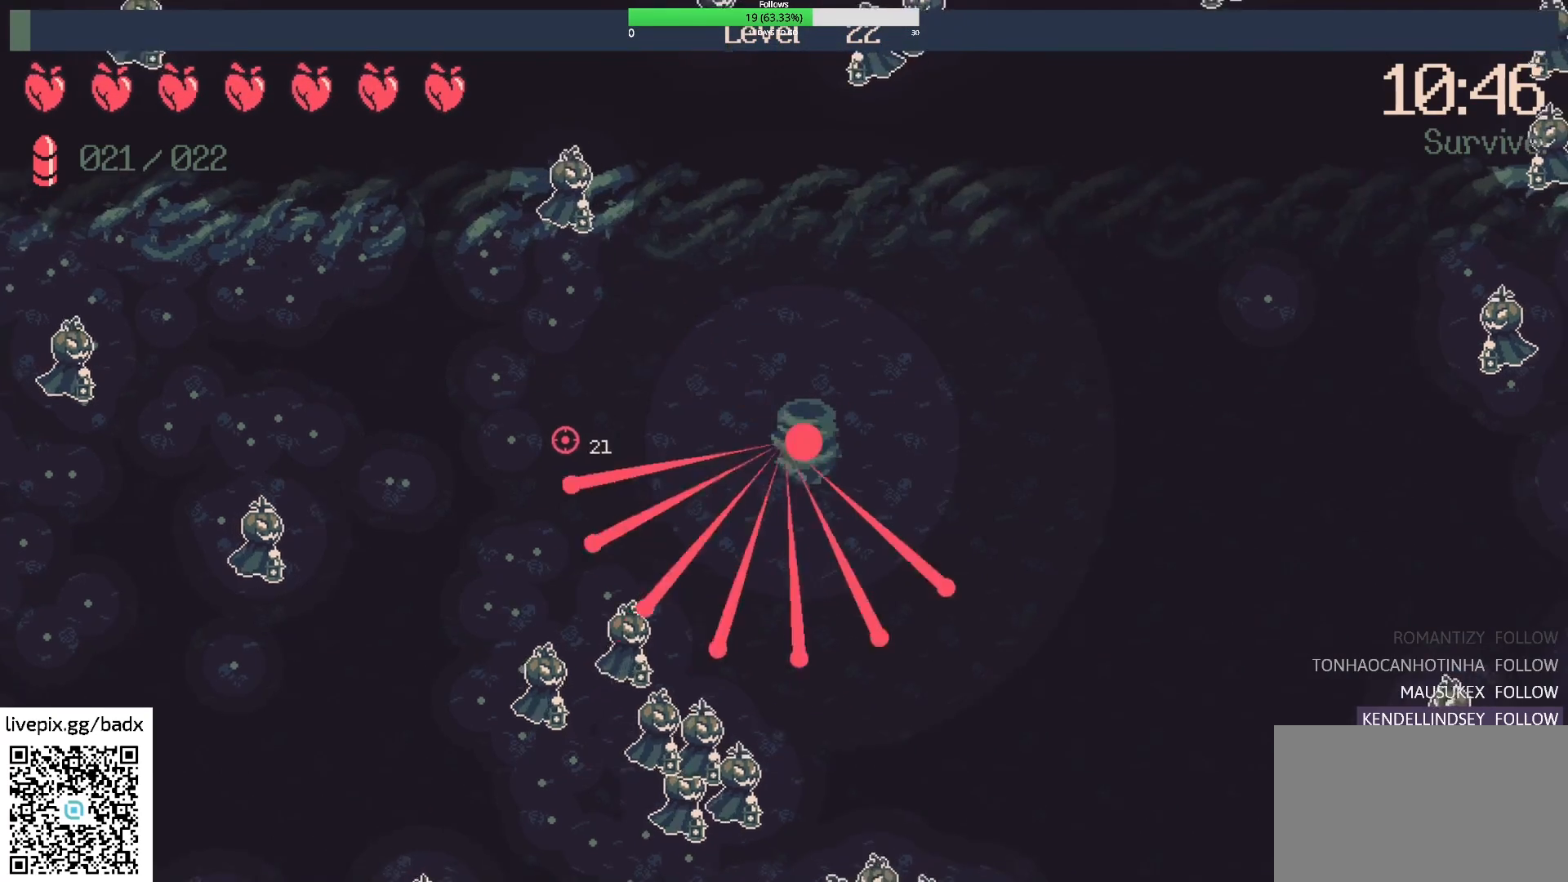
{"keys": [], "mouse": [], "events": [[200, "d", "down"], [300, "mouse_right", "down"], [450, "d", "up"], [450, "mouse_right", "up"]]}
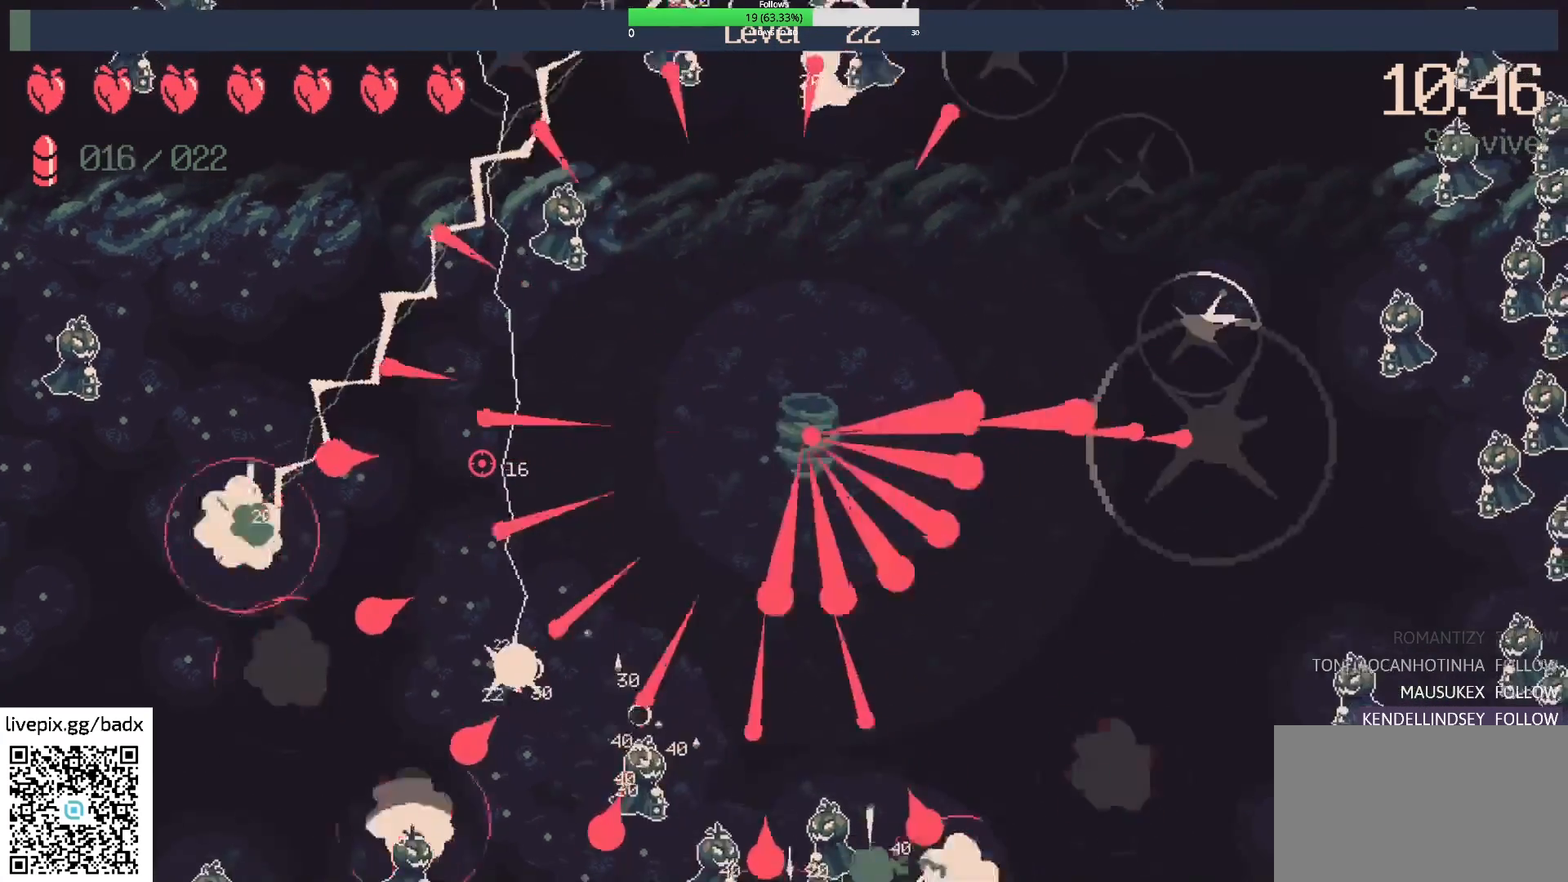
{"keys": ["s"], "mouse": [], "events": [[83, "s", "down"], [317, "s", "up"], [500, "s", "down"]]}
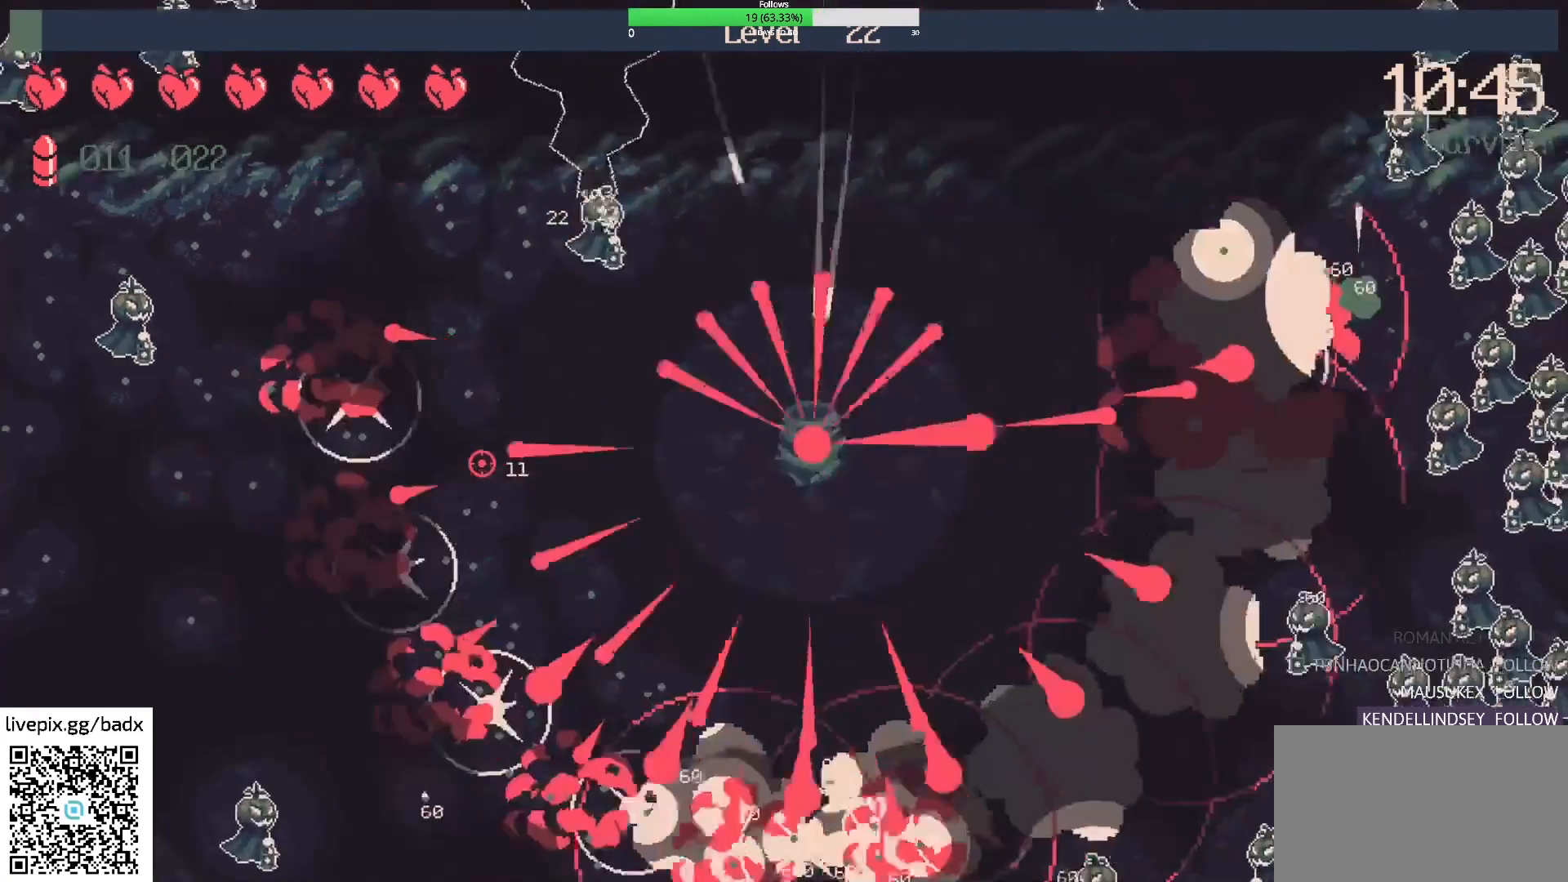
{"keys": [], "mouse": [], "events": [[100, "d", "down"], [333, "d", "up"], [367, "s", "up"]]}
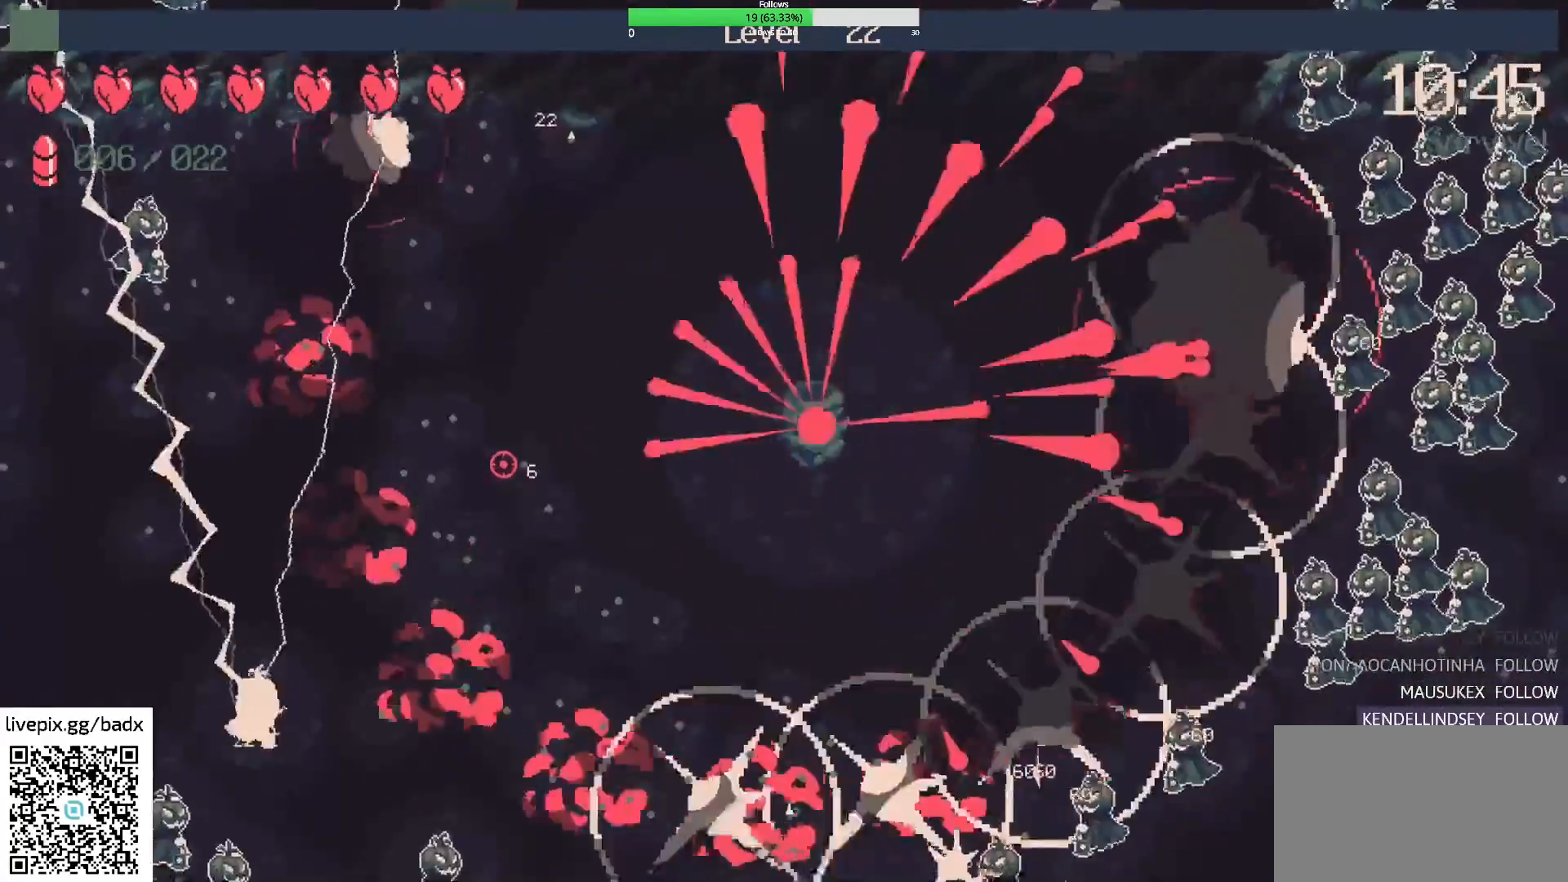
{"keys": [], "mouse": [], "events": [[17, "s", "down"], [117, "d", "down"], [267, "d", "up"], [267, "s", "up"]]}
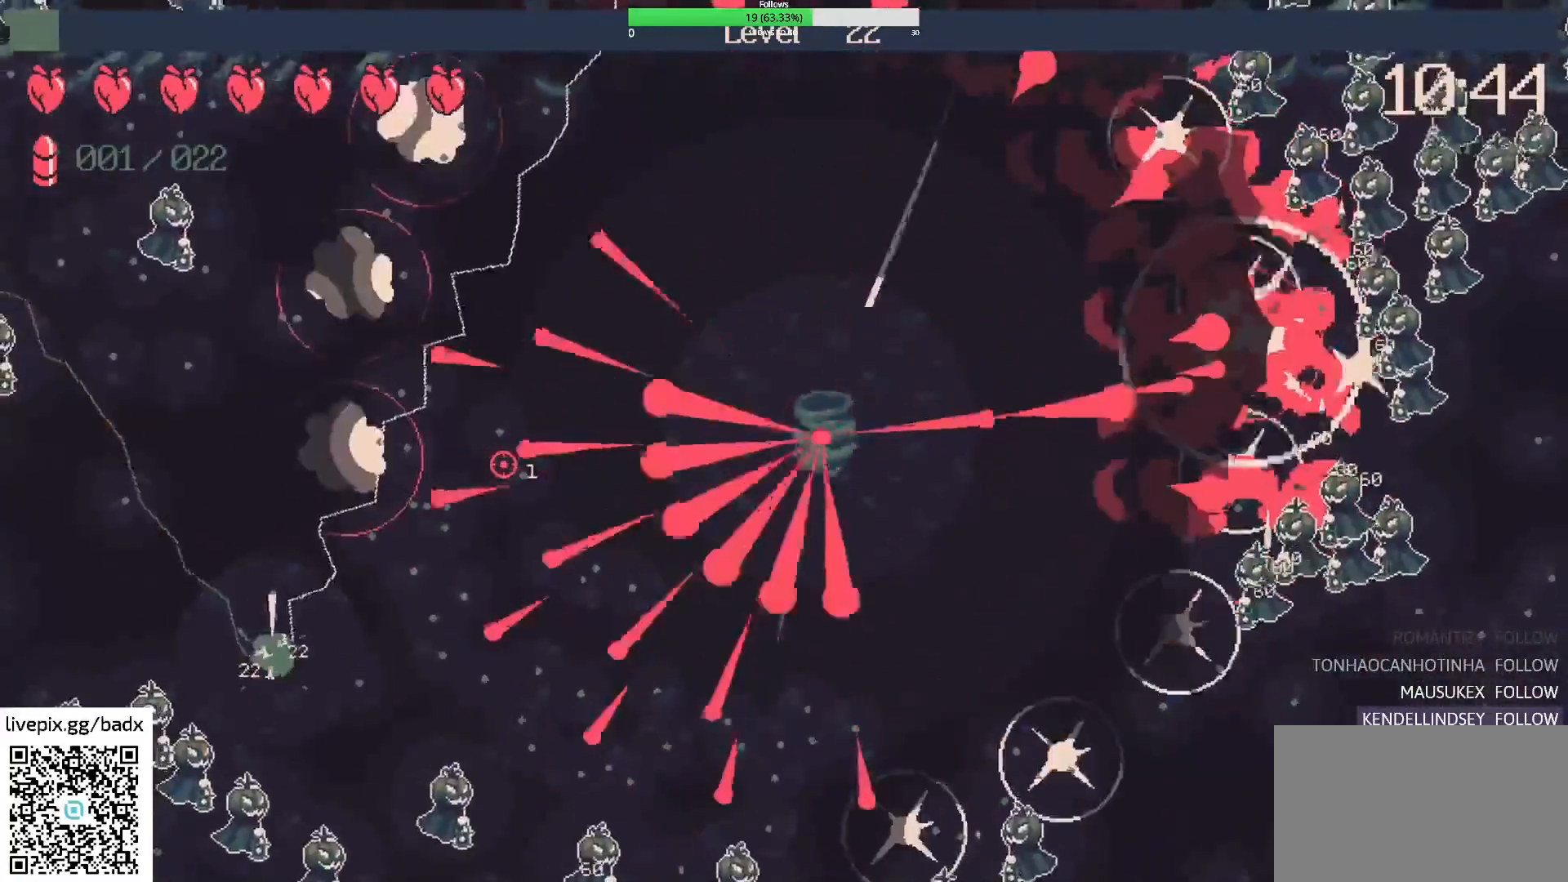
{"keys": [], "mouse": [], "events": [[83, "s", "down"], [133, "a", "down"], [217, "a", "up"], [317, "s", "up"]]}
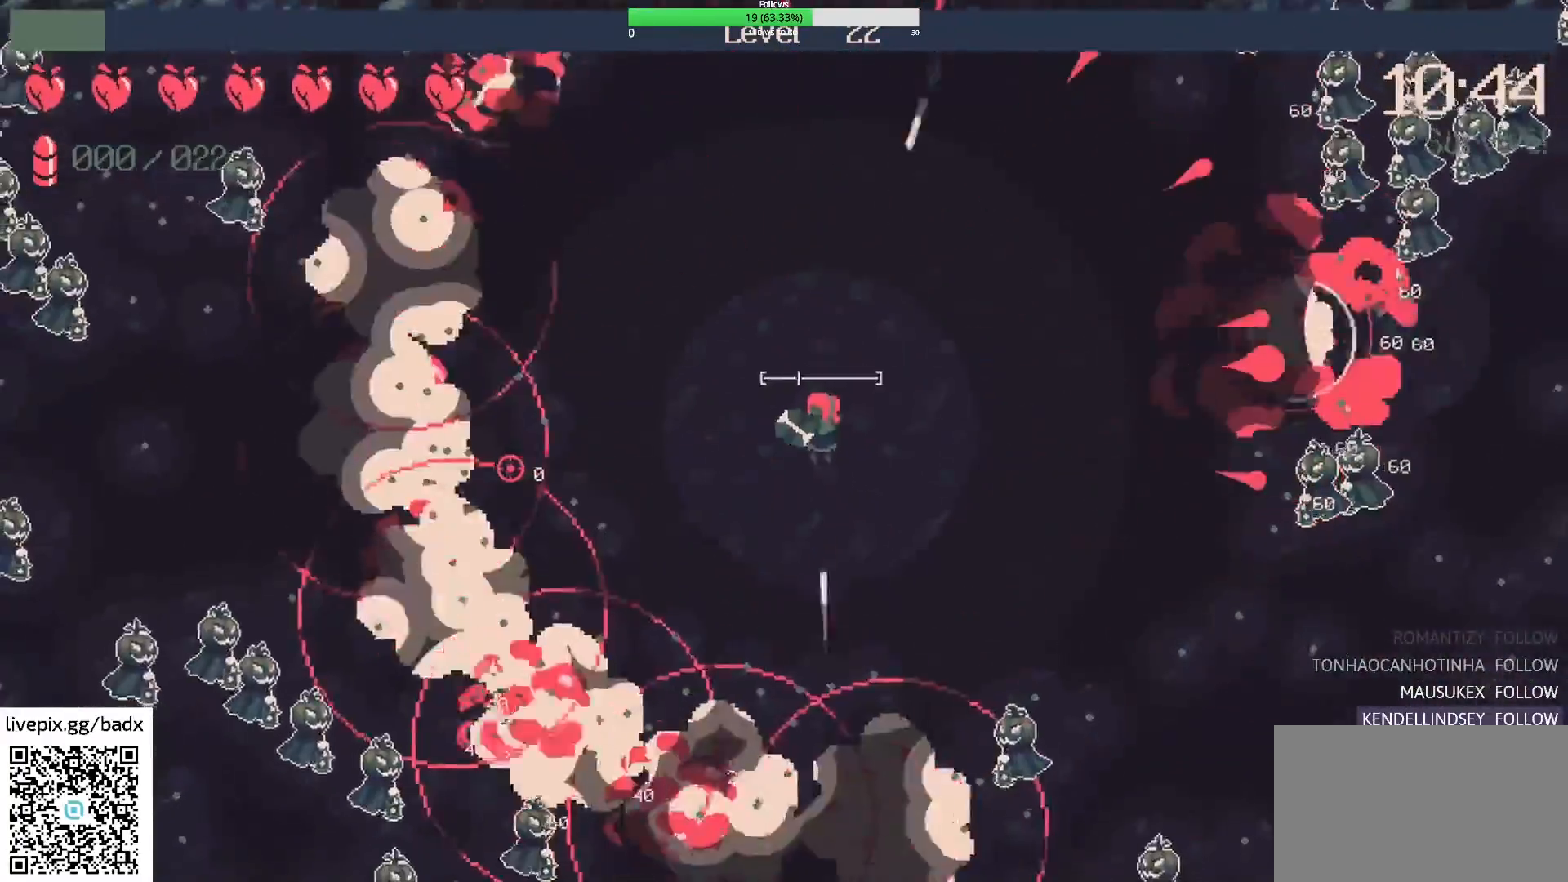
{"keys": ["s"], "mouse": [], "events": [[100, "a", "down"], [100, "s", "down"], [283, "a", "up"], [283, "s", "up"], [417, "s", "down"]]}
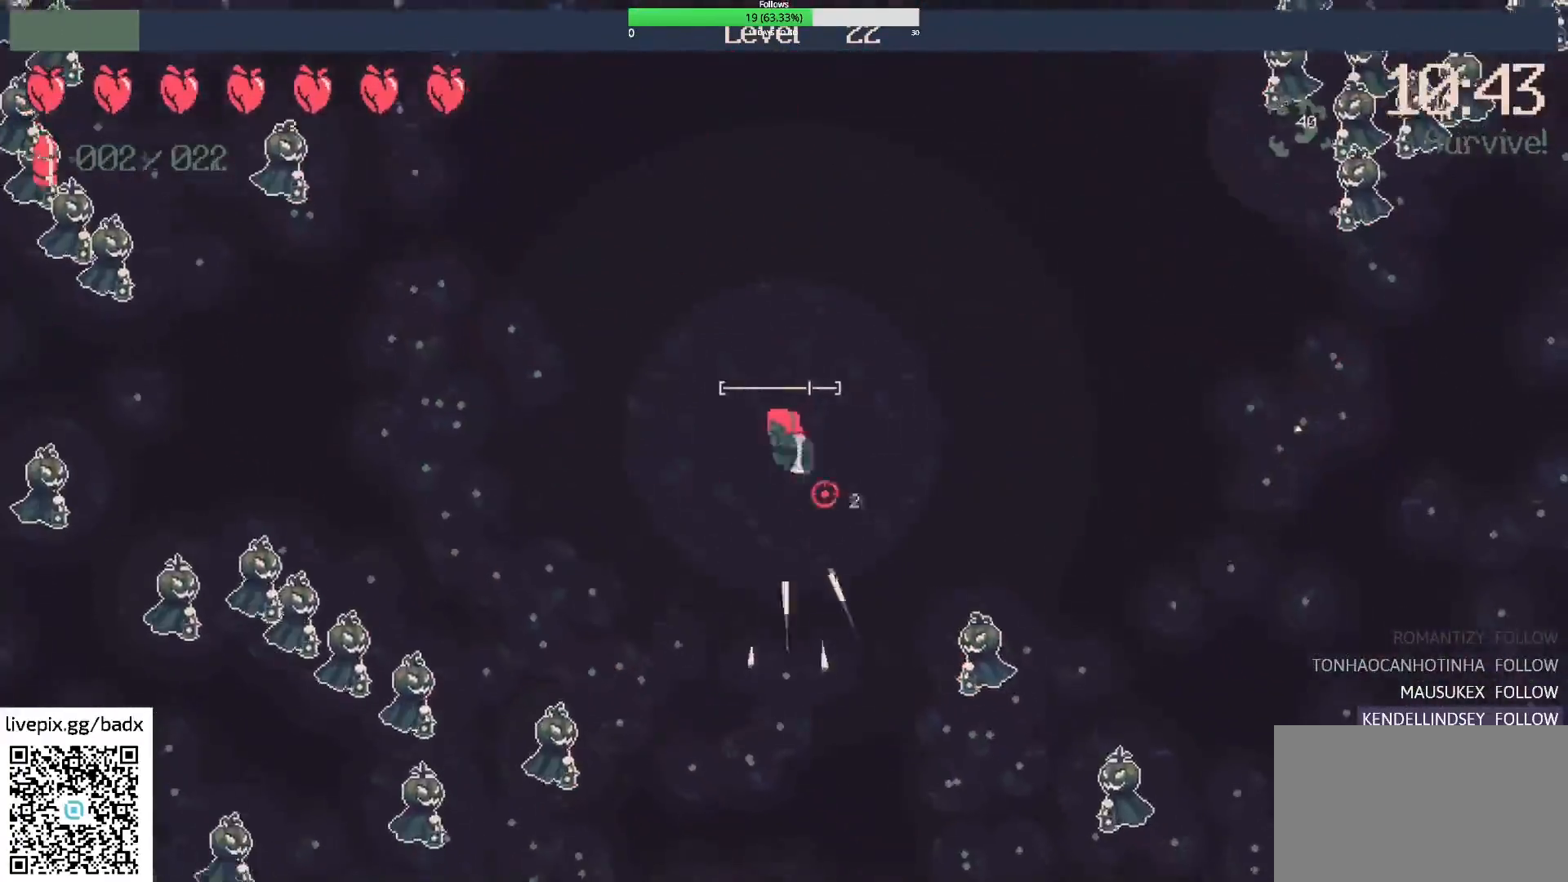
{"keys": ["a", "w"], "mouse": ["right"], "events": [[167, "mouse_right", "down"], [167, "s", "up"], [317, "mouse_right", "up"], [383, "mouse_right", "down"], [433, "a", "down"], [483, "w", "down"]]}
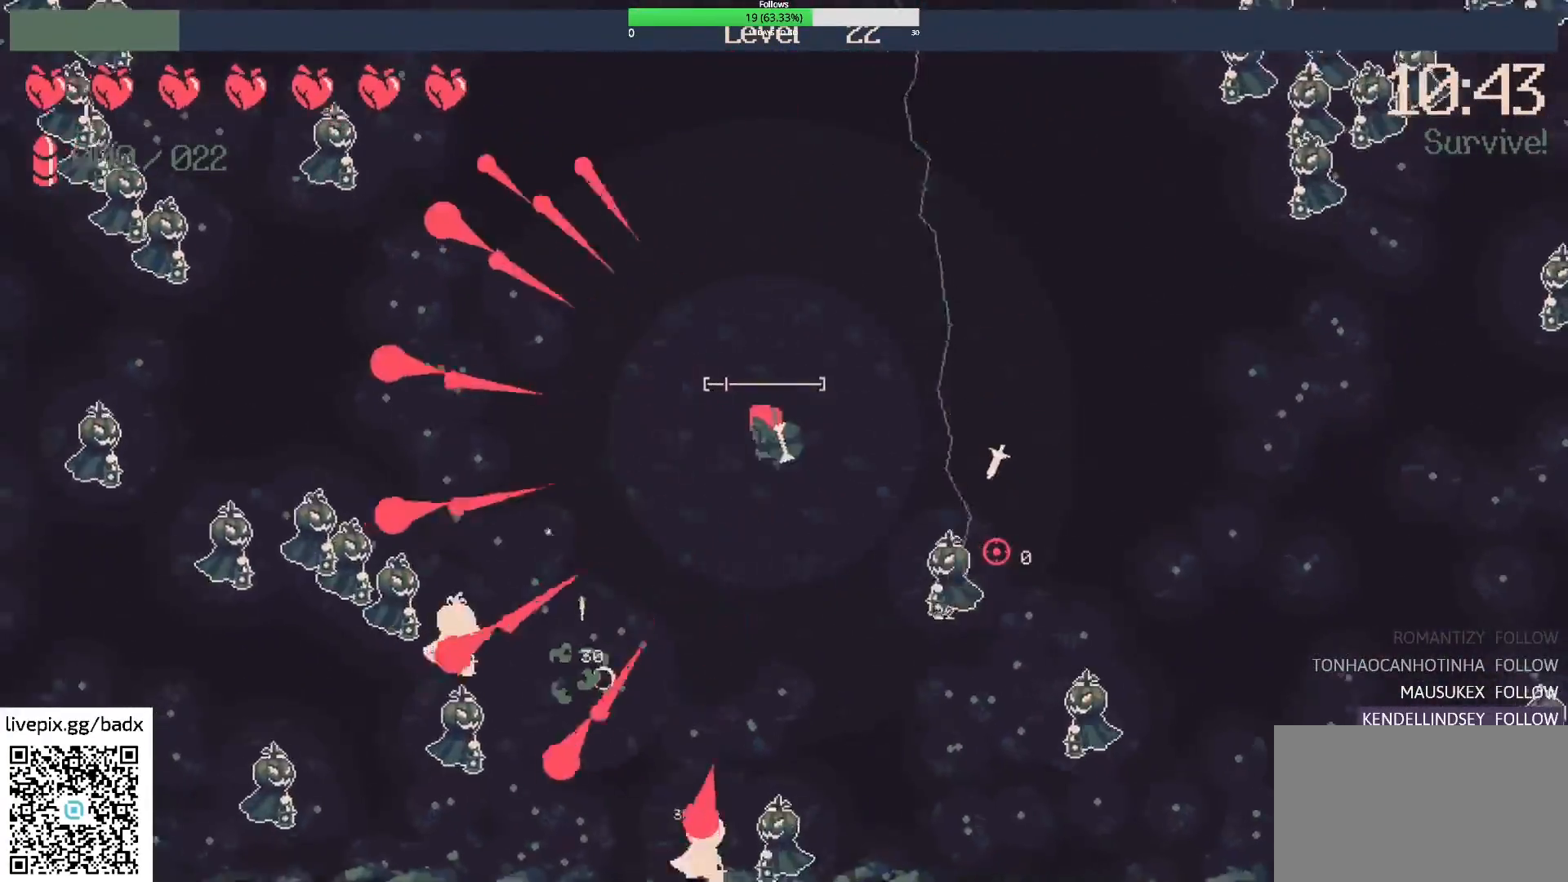
{"keys": ["w"], "mouse": [], "events": [[83, "a", "up"], [83, "mouse_right", "up"], [133, "w", "up"], [450, "w", "down"]]}
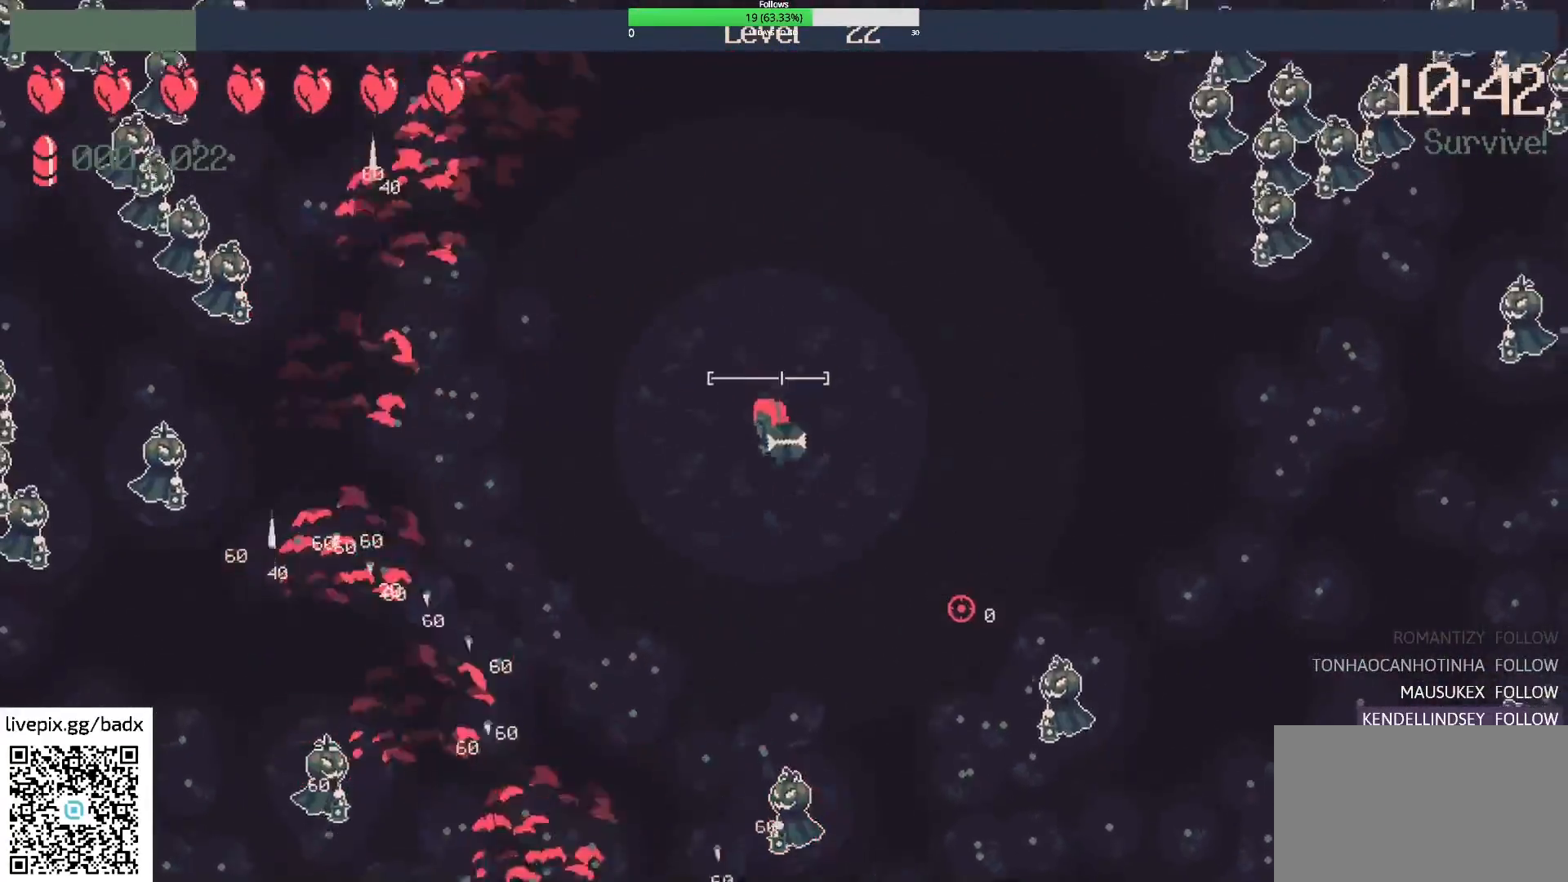
{"keys": [], "mouse": [], "events": [[133, "d", "down"], [183, "w", "up"], [283, "mouse_right", "down"], [333, "d", "up"], [417, "mouse_right", "up"]]}
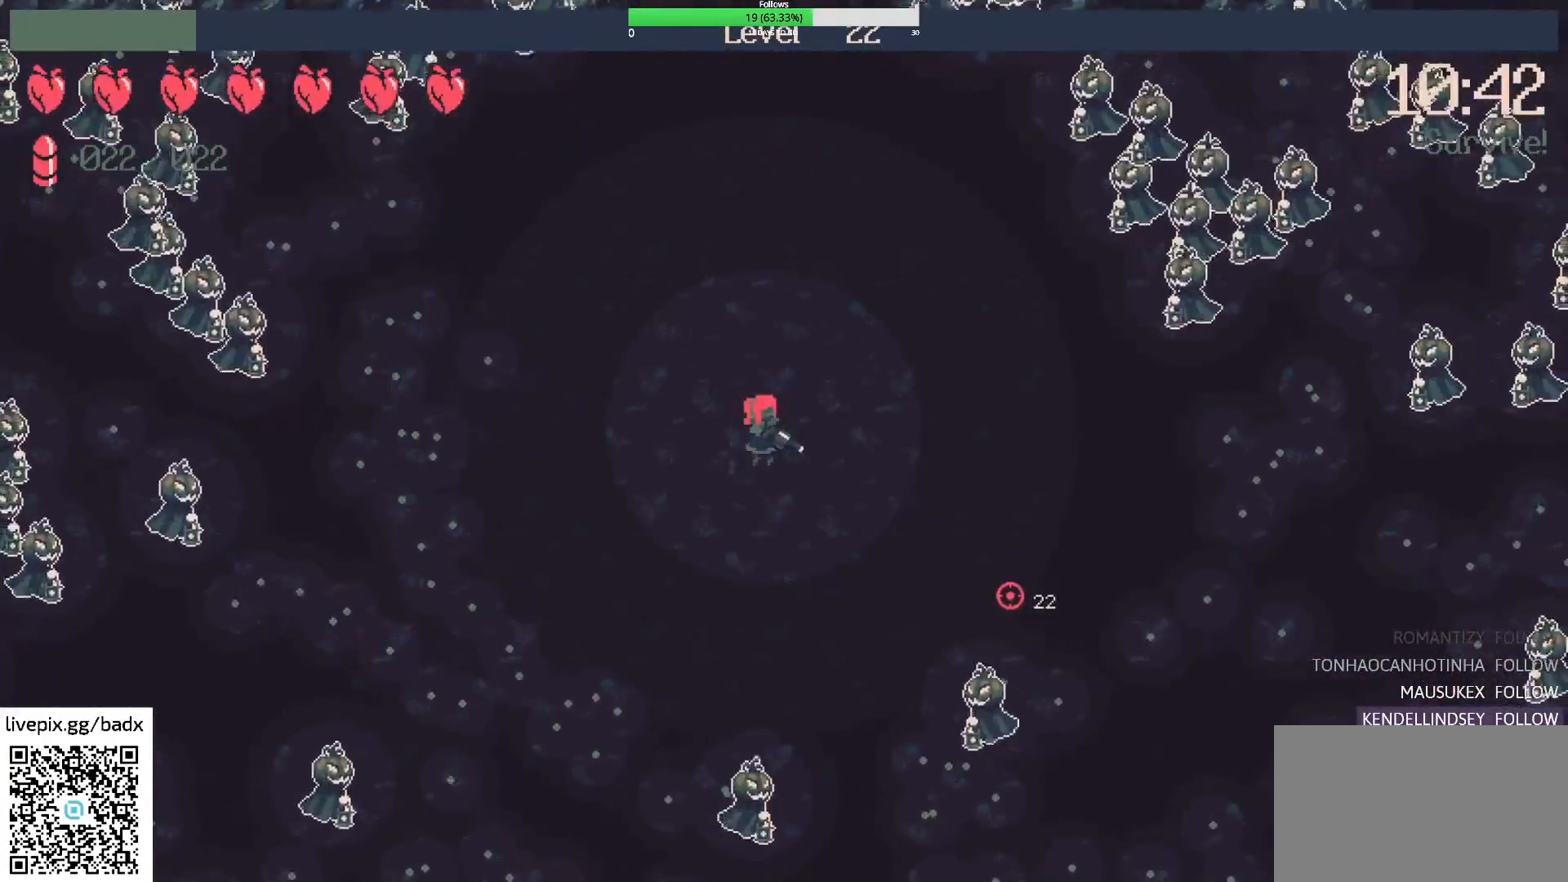
{"keys": [], "mouse": [], "events": [[167, "mouse_right", "down"], [350, "mouse_right", "up"]]}
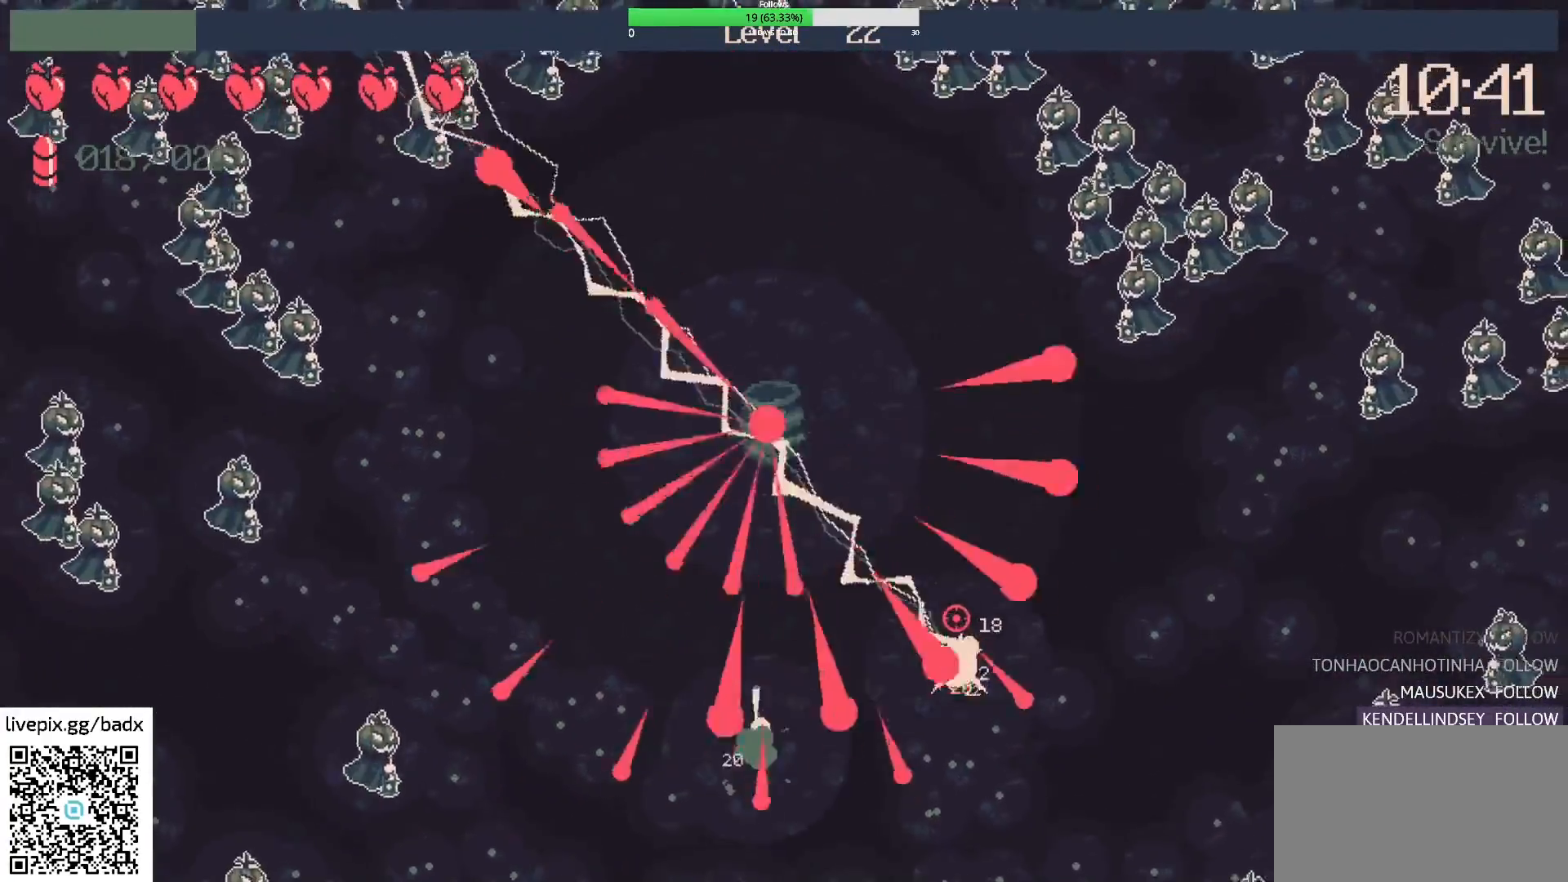
{"keys": ["s"], "mouse": [], "events": [[450, "s", "down"]]}
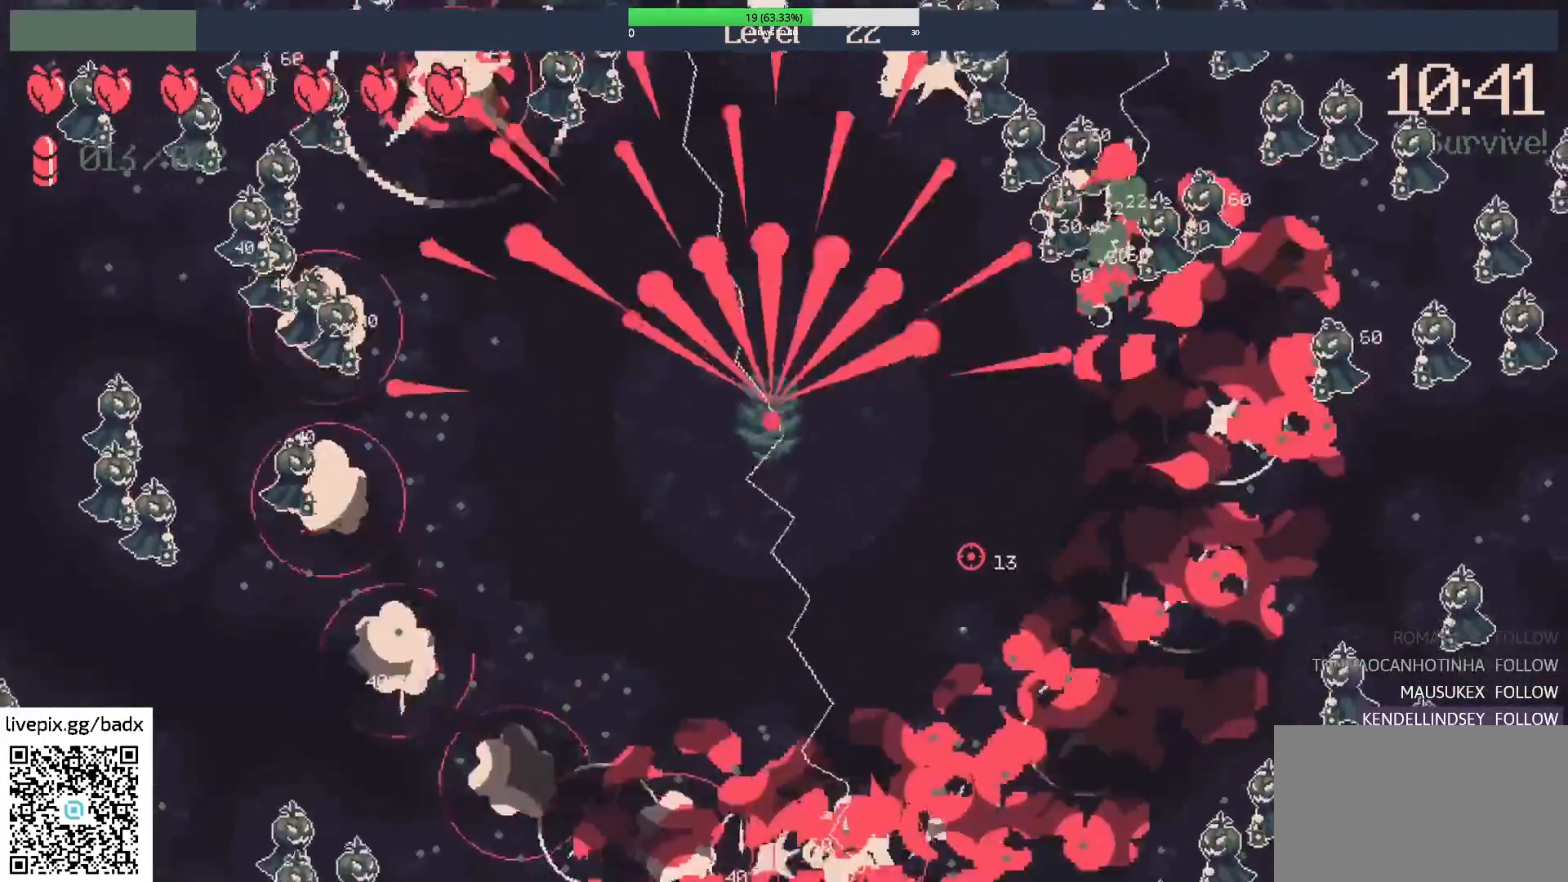
{"keys": ["a", "s"], "mouse": [], "events": [[200, "s", "up"], [383, "a", "down"], [433, "s", "down"]]}